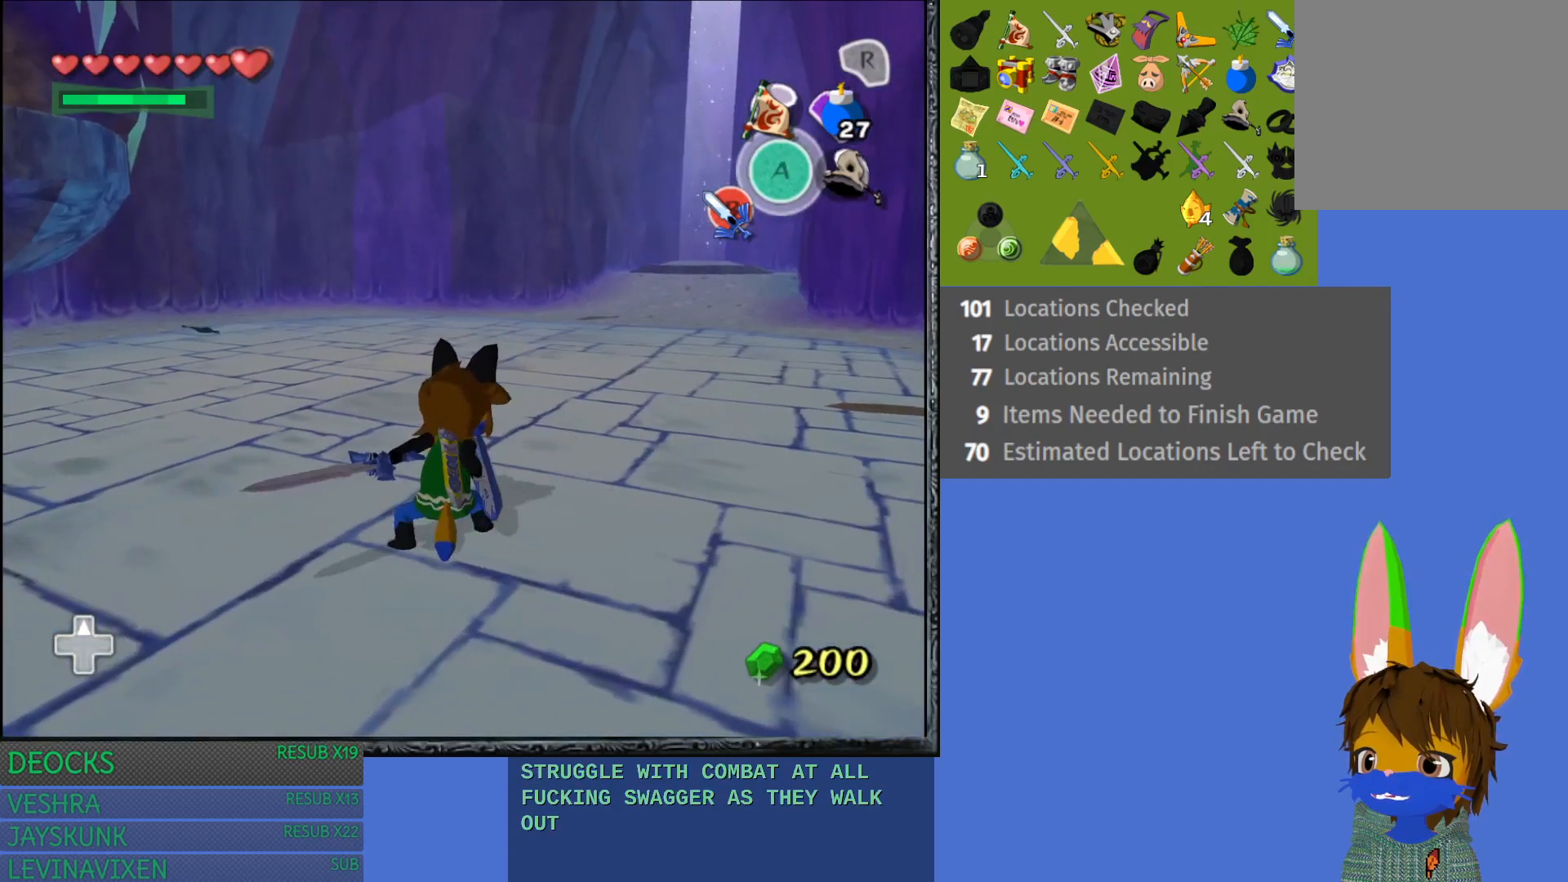
Gameplay with a controller (PlayStation layout); each line is a JSON object with the inputs held at the frame after it. "events" lists button and stick changes between this image and that frame as [ms after this image, input, new state], when the widget could be followed in between. Not read: L3 R3.
{"buttons": ["SQUARE"], "left_stick": "center", "right_stick": "center", "events": []}
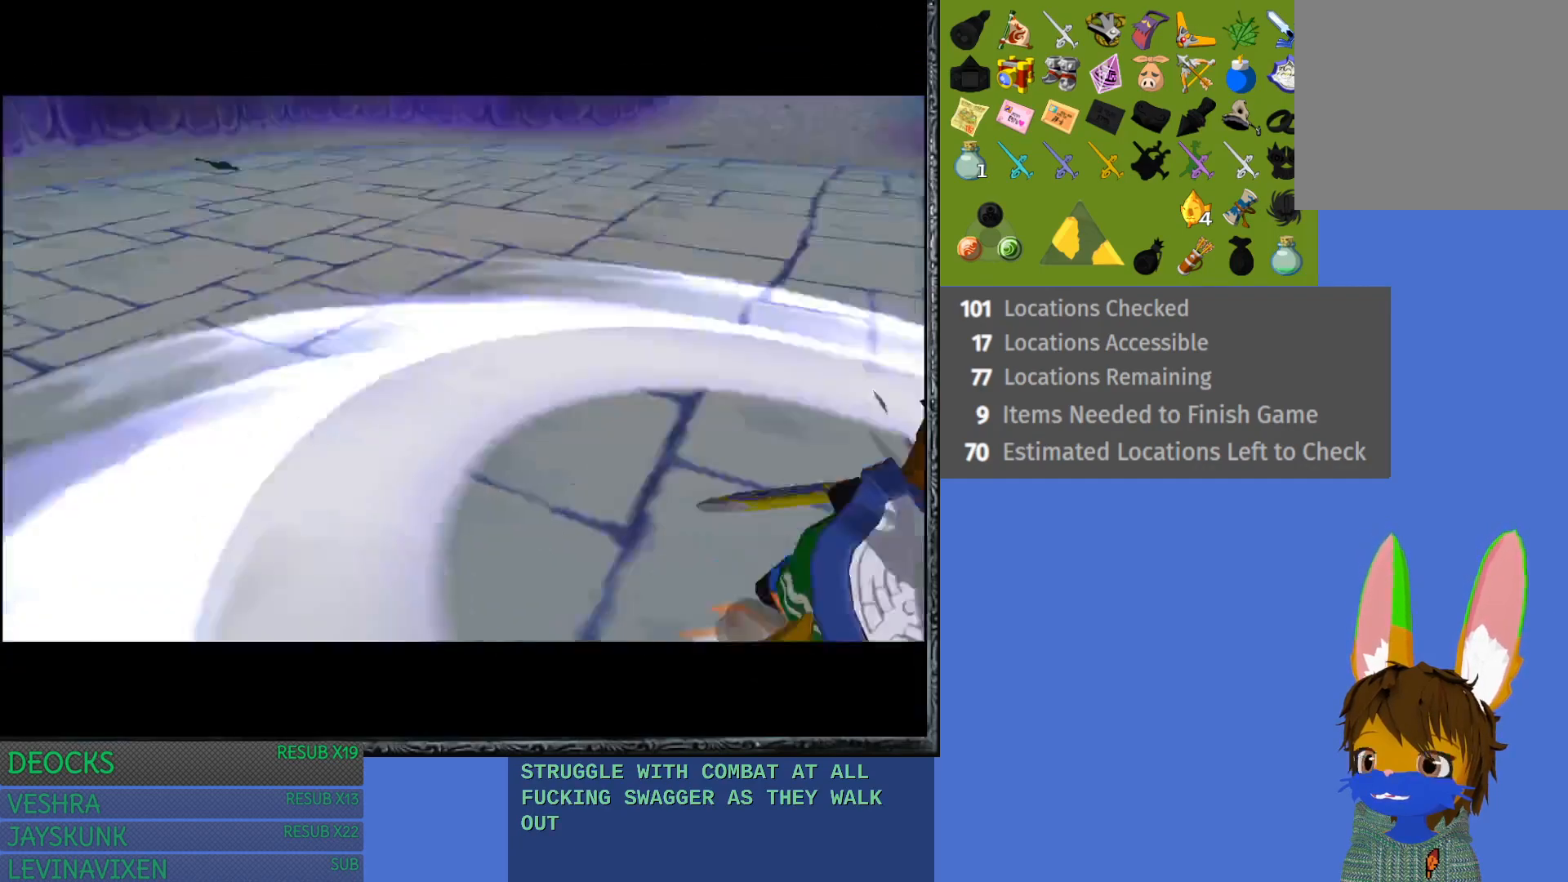
{"buttons": ["SQUARE"], "left_stick": "center", "right_stick": "center", "events": []}
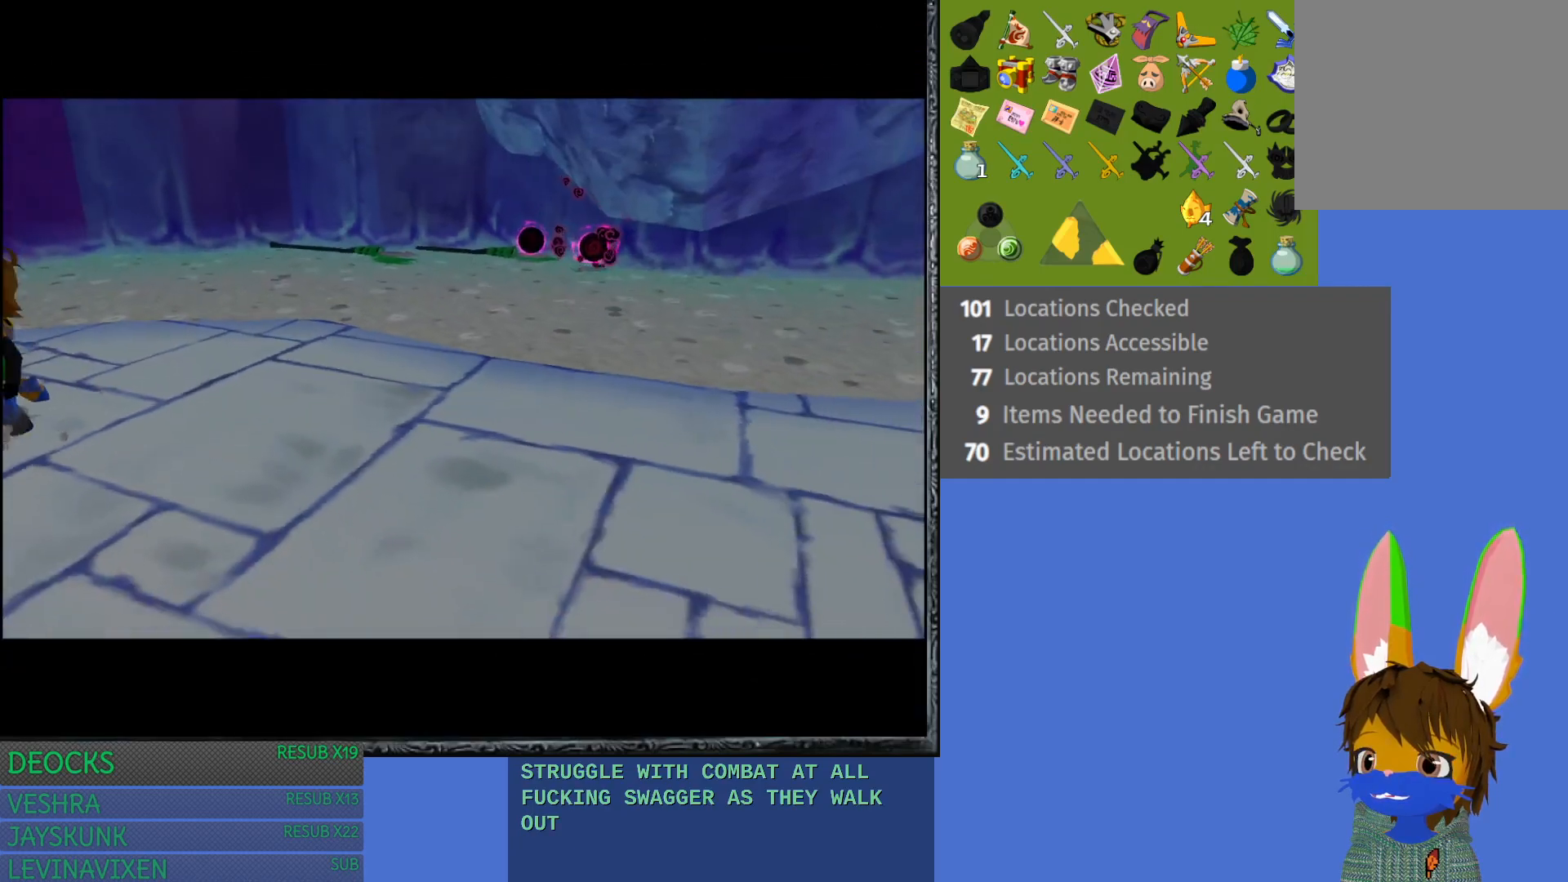
{"buttons": [], "left_stick": "center", "right_stick": "center", "events": [[67, "SQUARE", "up"]]}
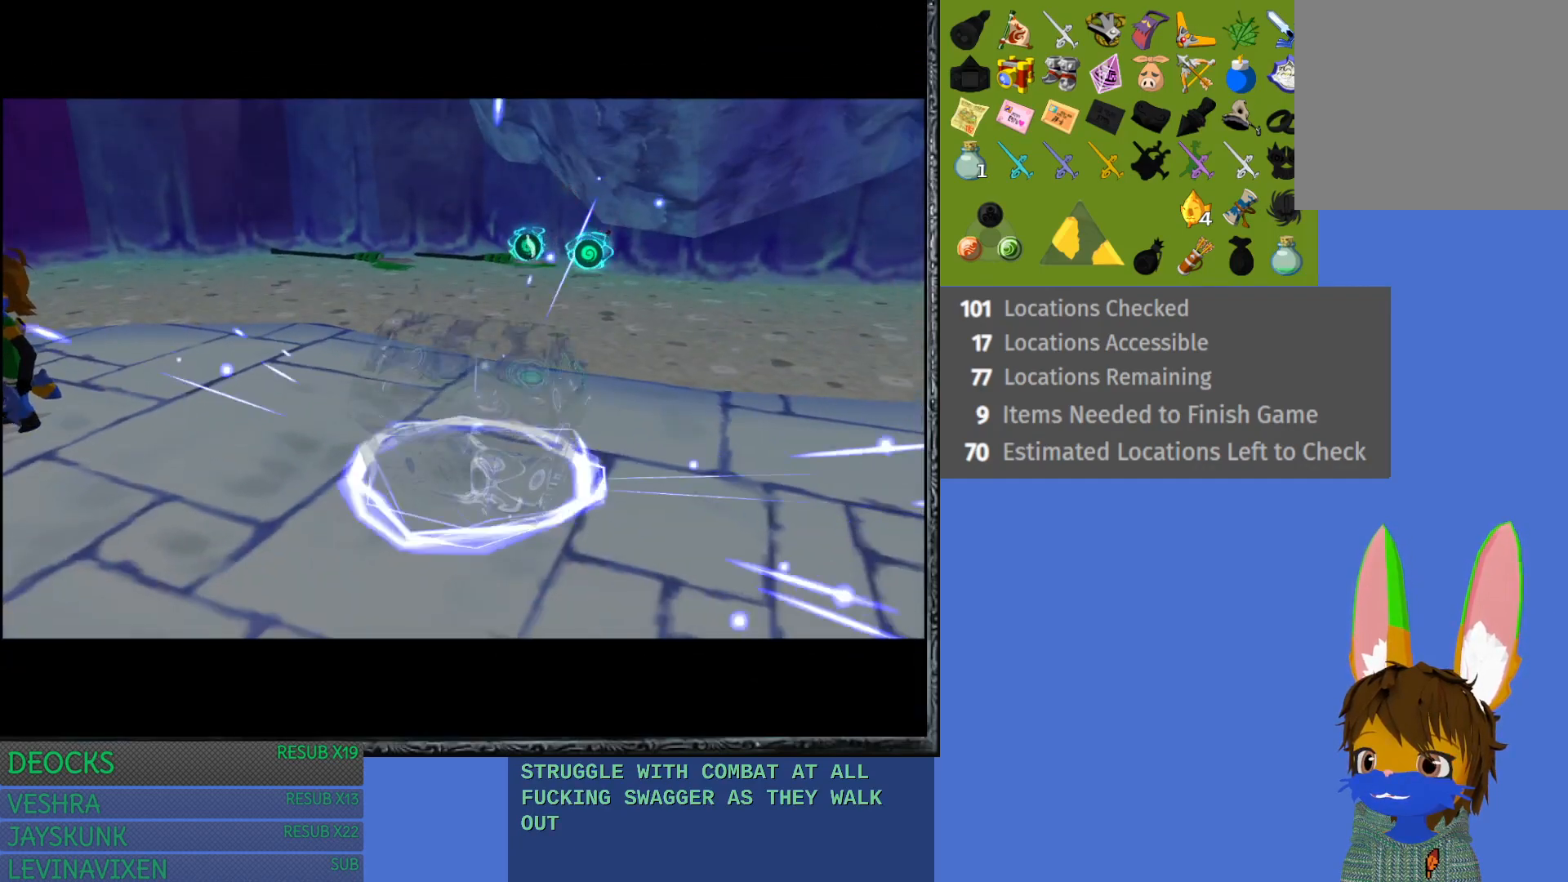
{"buttons": [], "left_stick": "down", "right_stick": "center", "events": [[500, "left_stick", "down"]]}
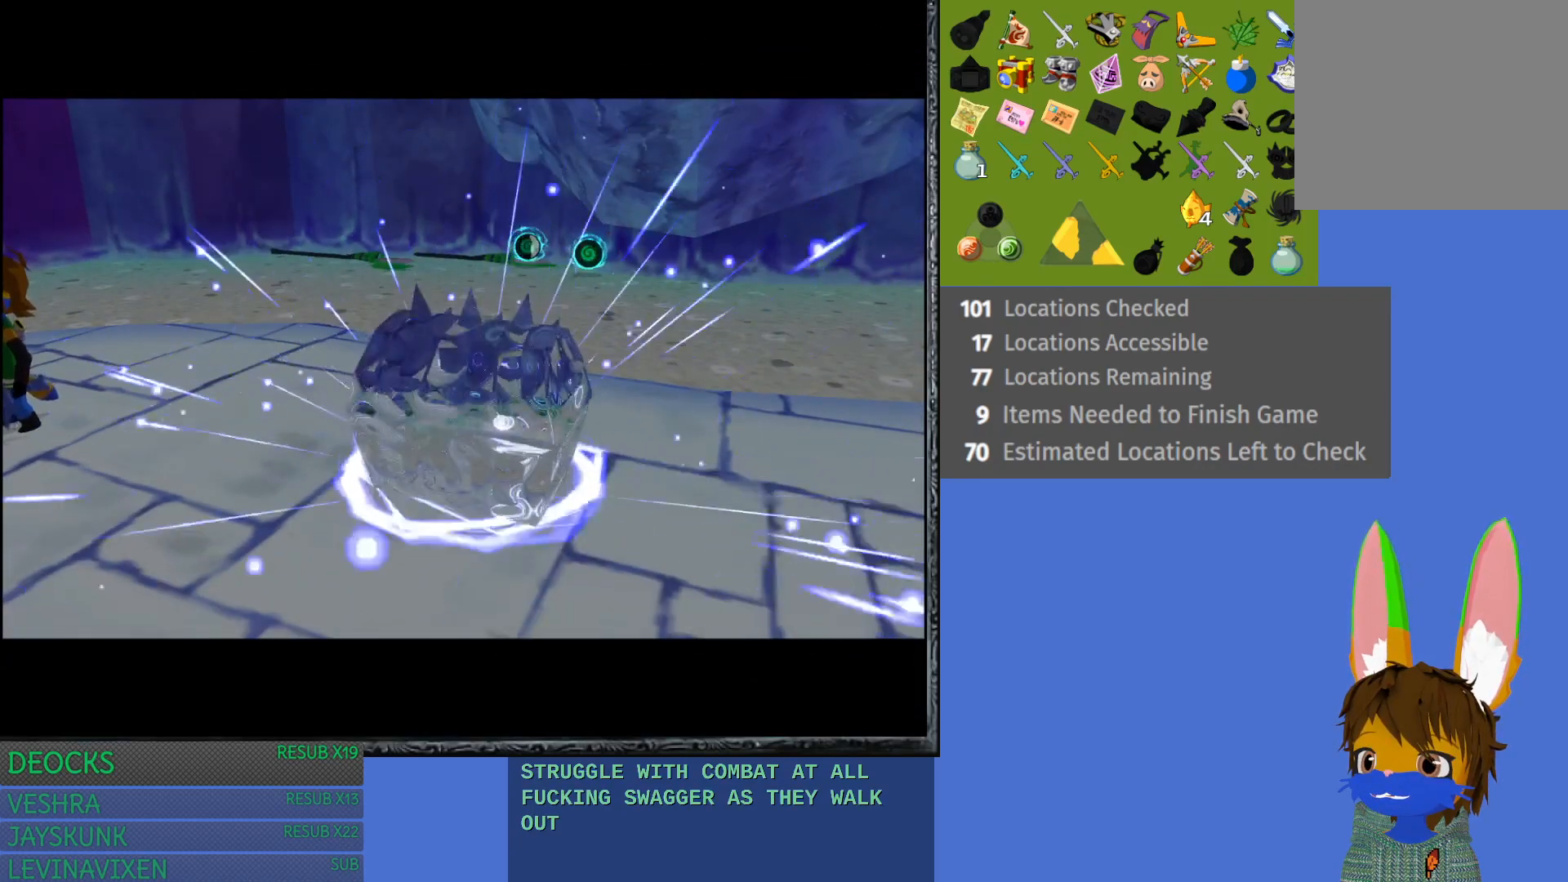
{"buttons": [], "left_stick": "down", "right_stick": "center", "events": []}
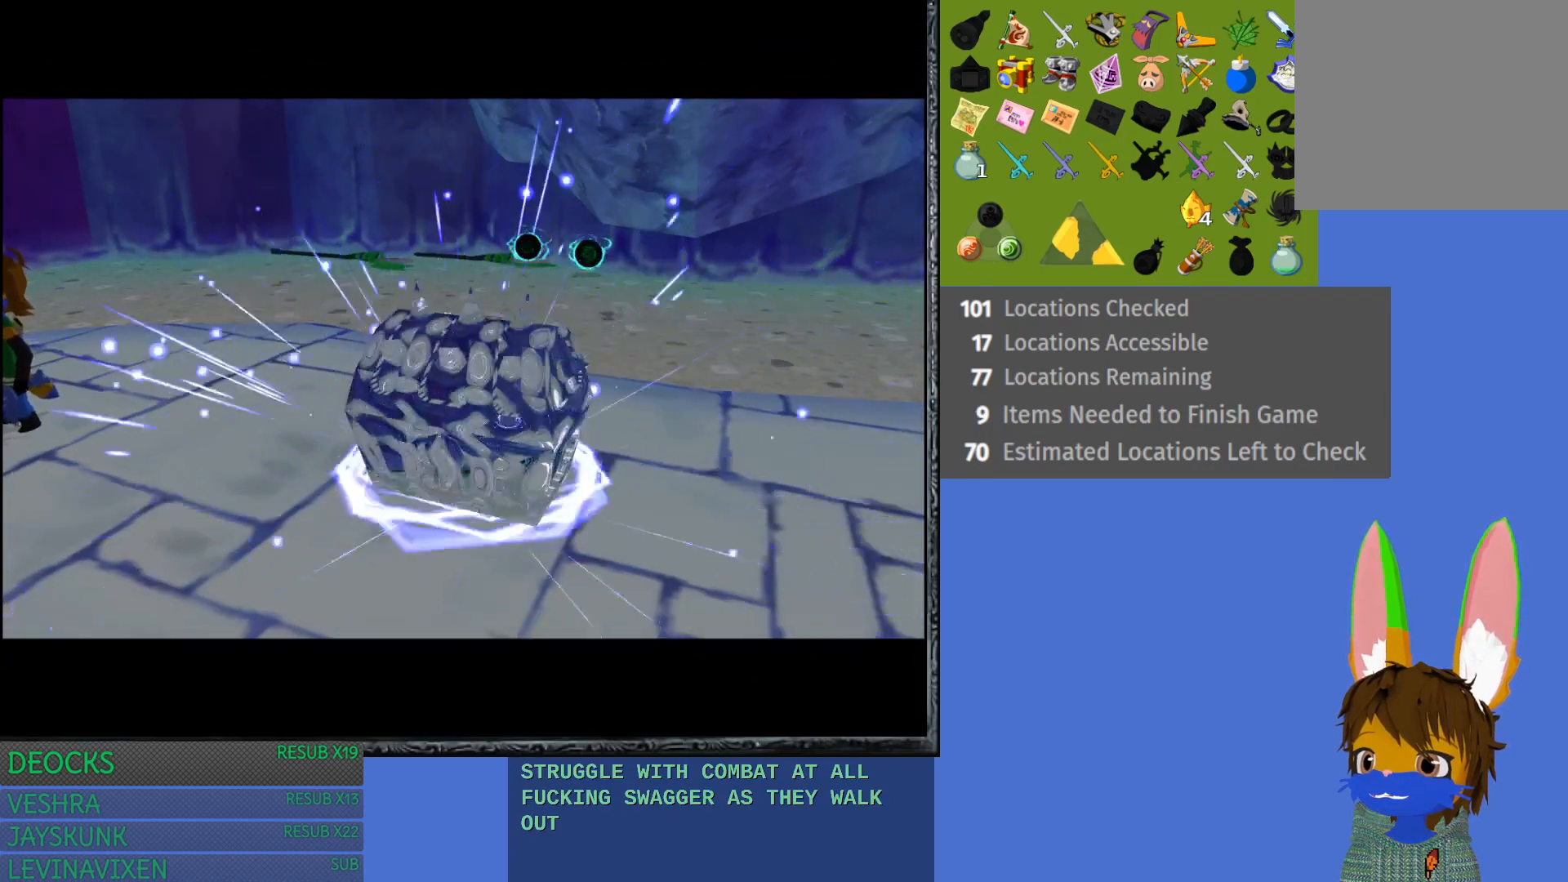
{"buttons": [], "left_stick": "down", "right_stick": "center", "events": [[150, "left_stick", "center"], [500, "left_stick", "down"]]}
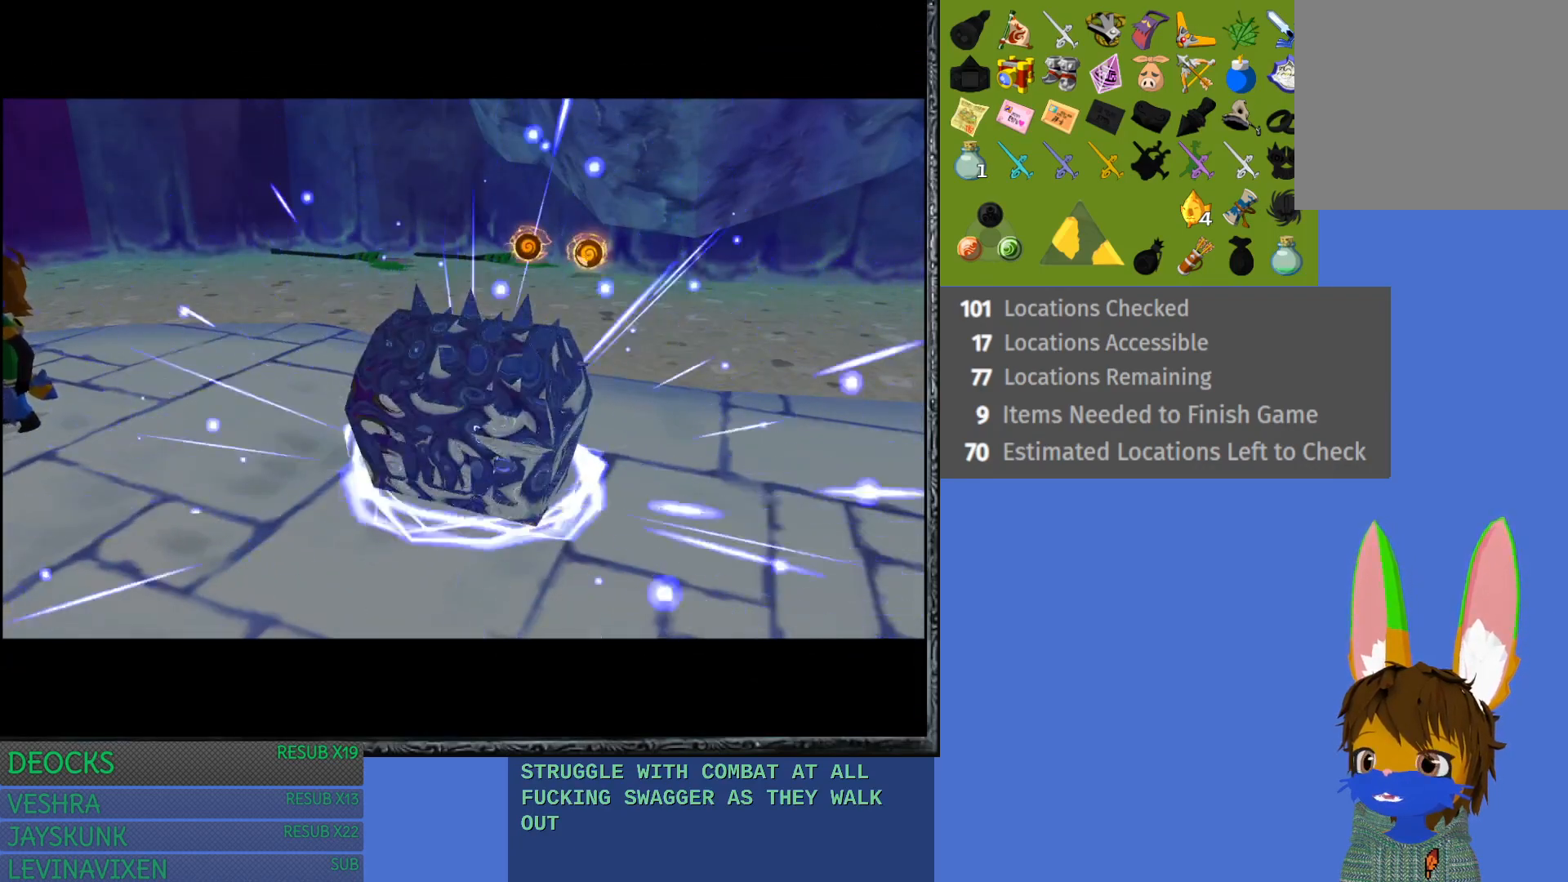
{"buttons": [], "left_stick": "down", "right_stick": "center", "events": []}
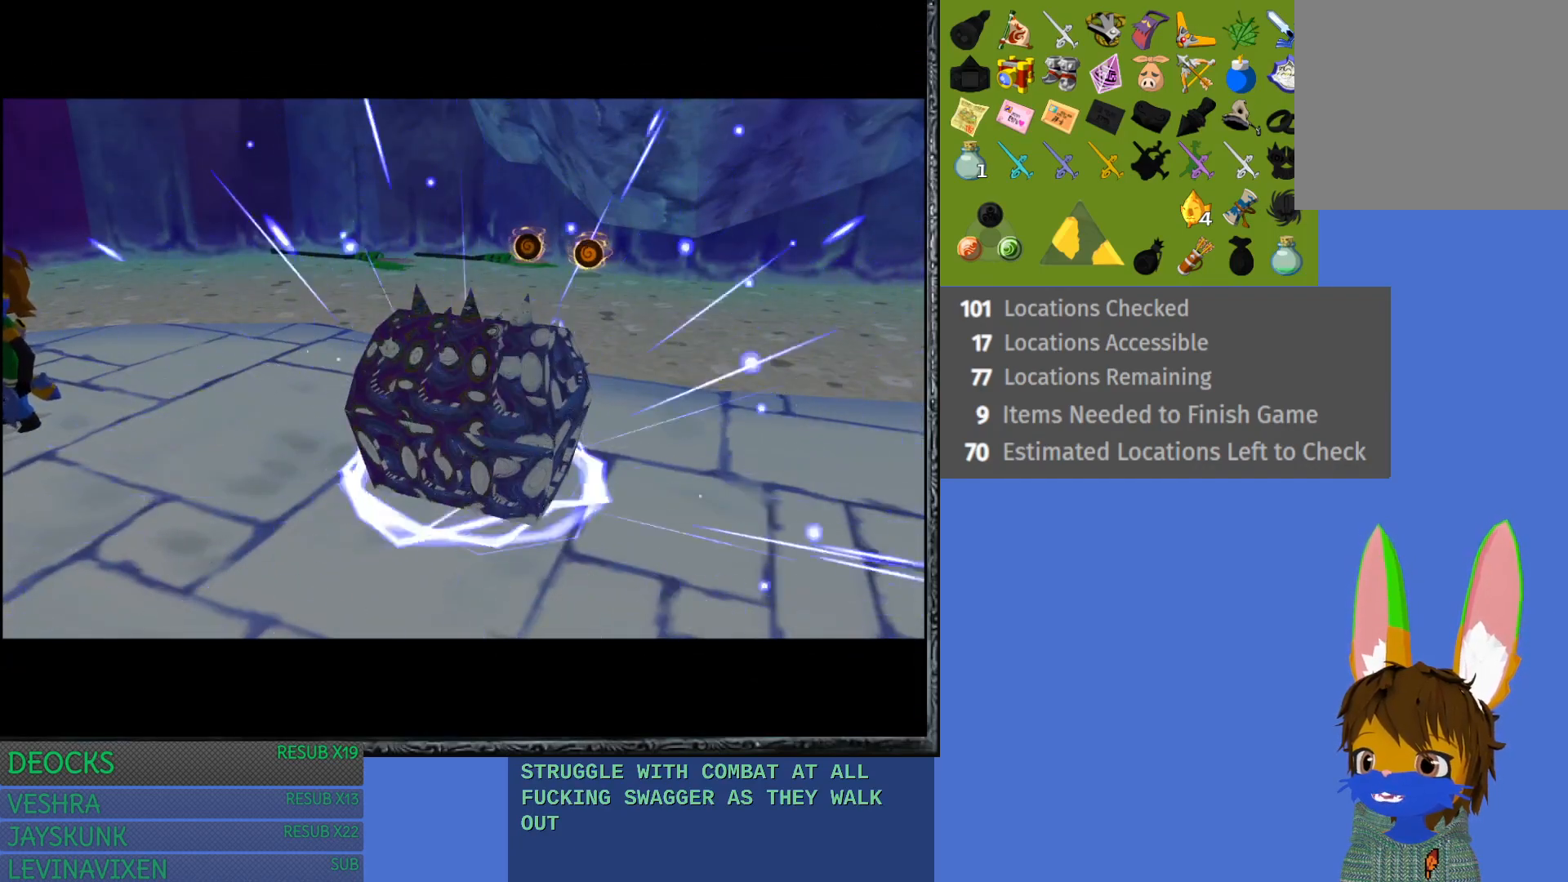
{"buttons": [], "left_stick": "down", "right_stick": "center", "events": []}
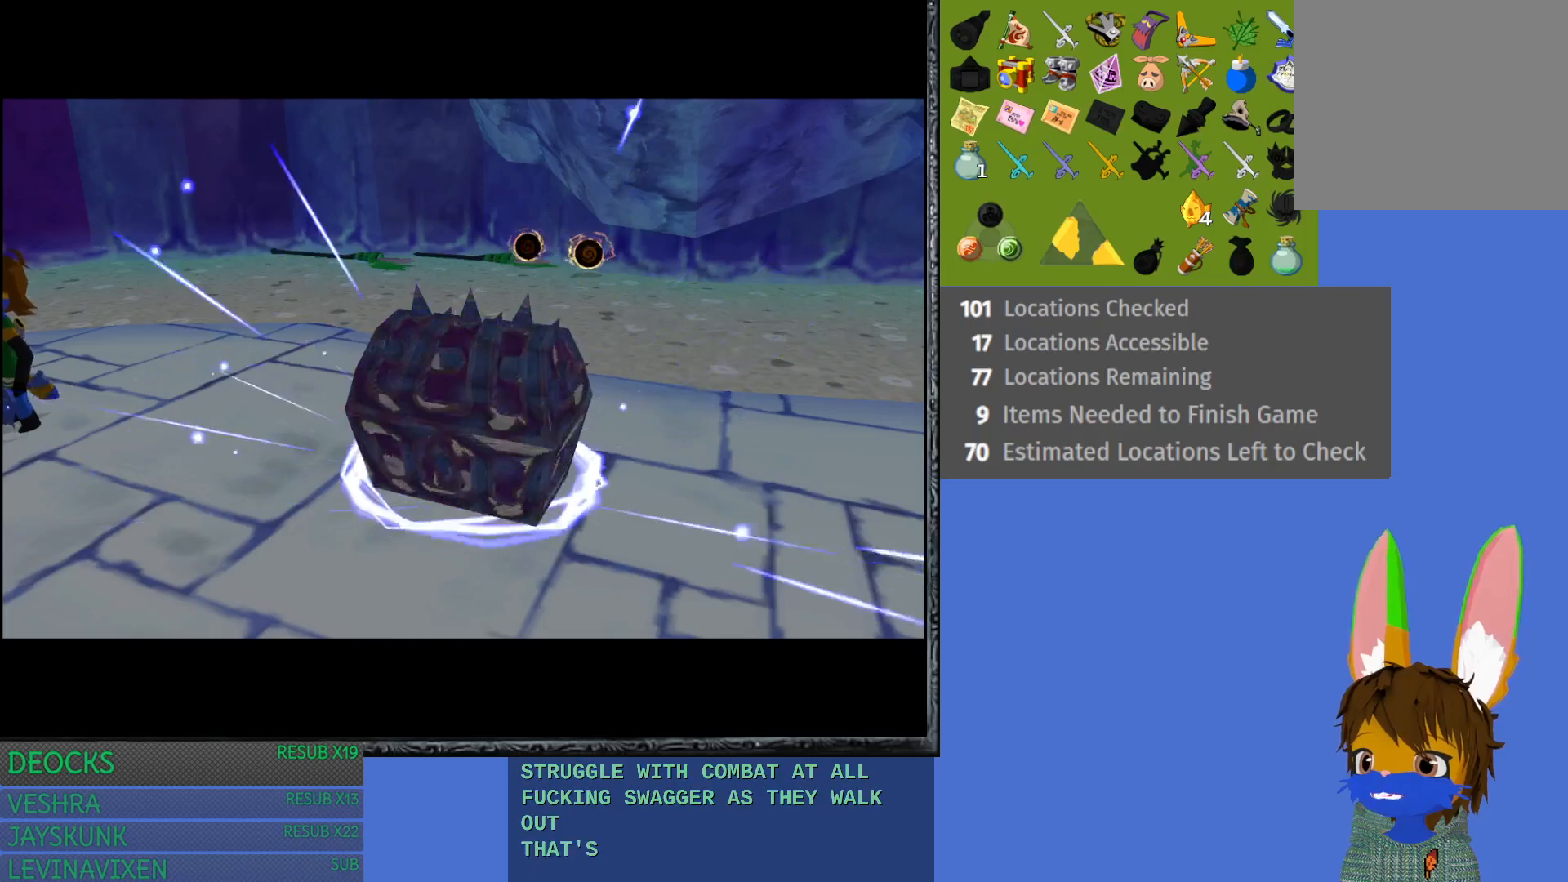
{"buttons": [], "left_stick": "center", "right_stick": "center", "events": [[400, "left_stick", "center"]]}
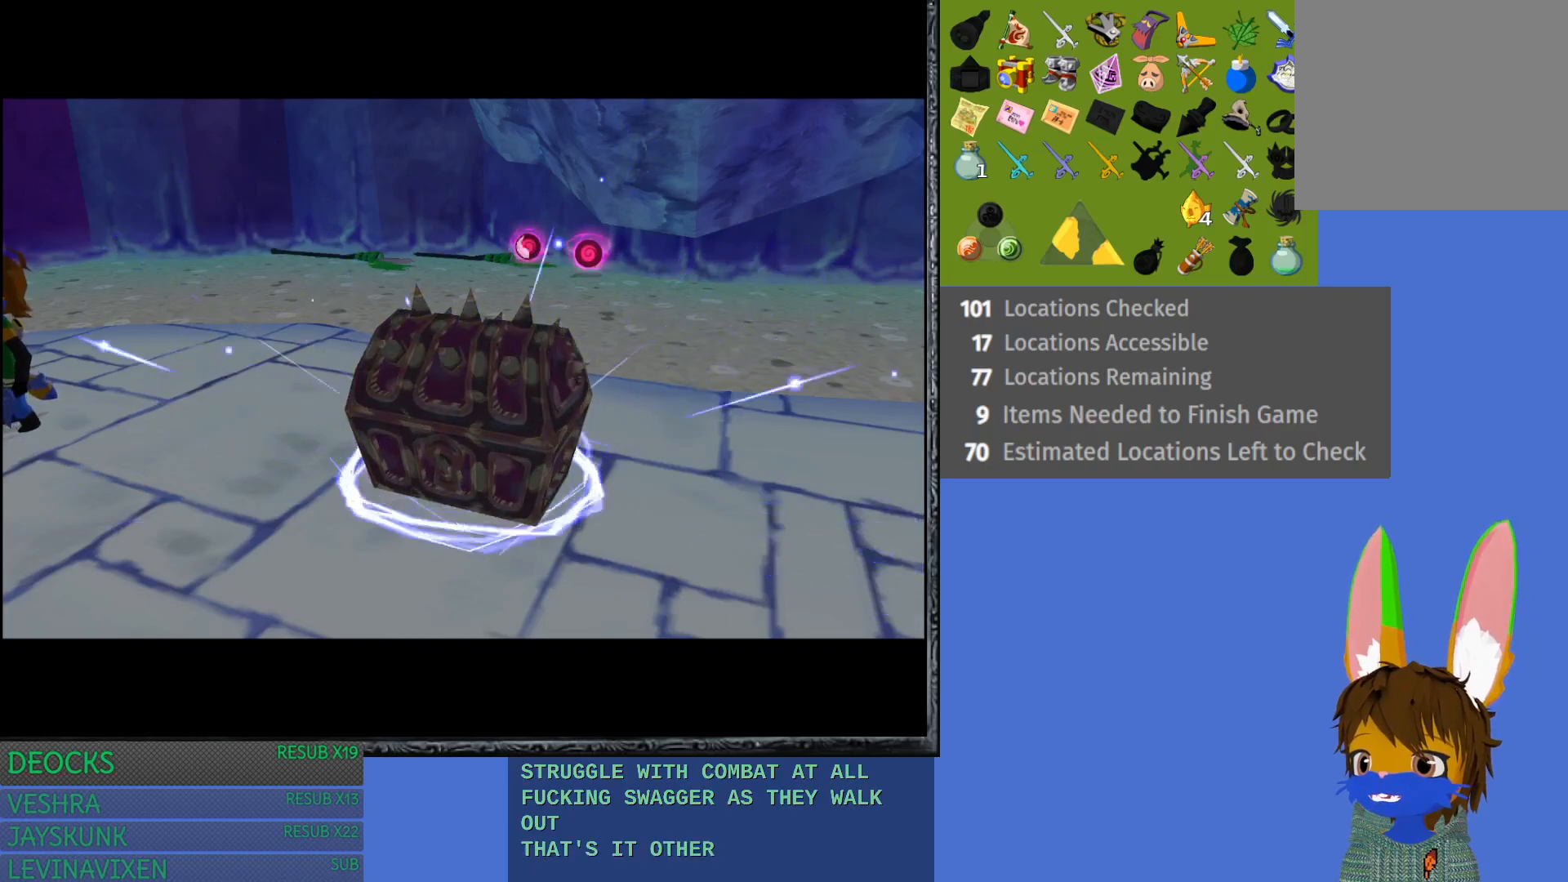
{"buttons": [], "left_stick": "down", "right_stick": "center", "events": [[150, "left_stick", "down"]]}
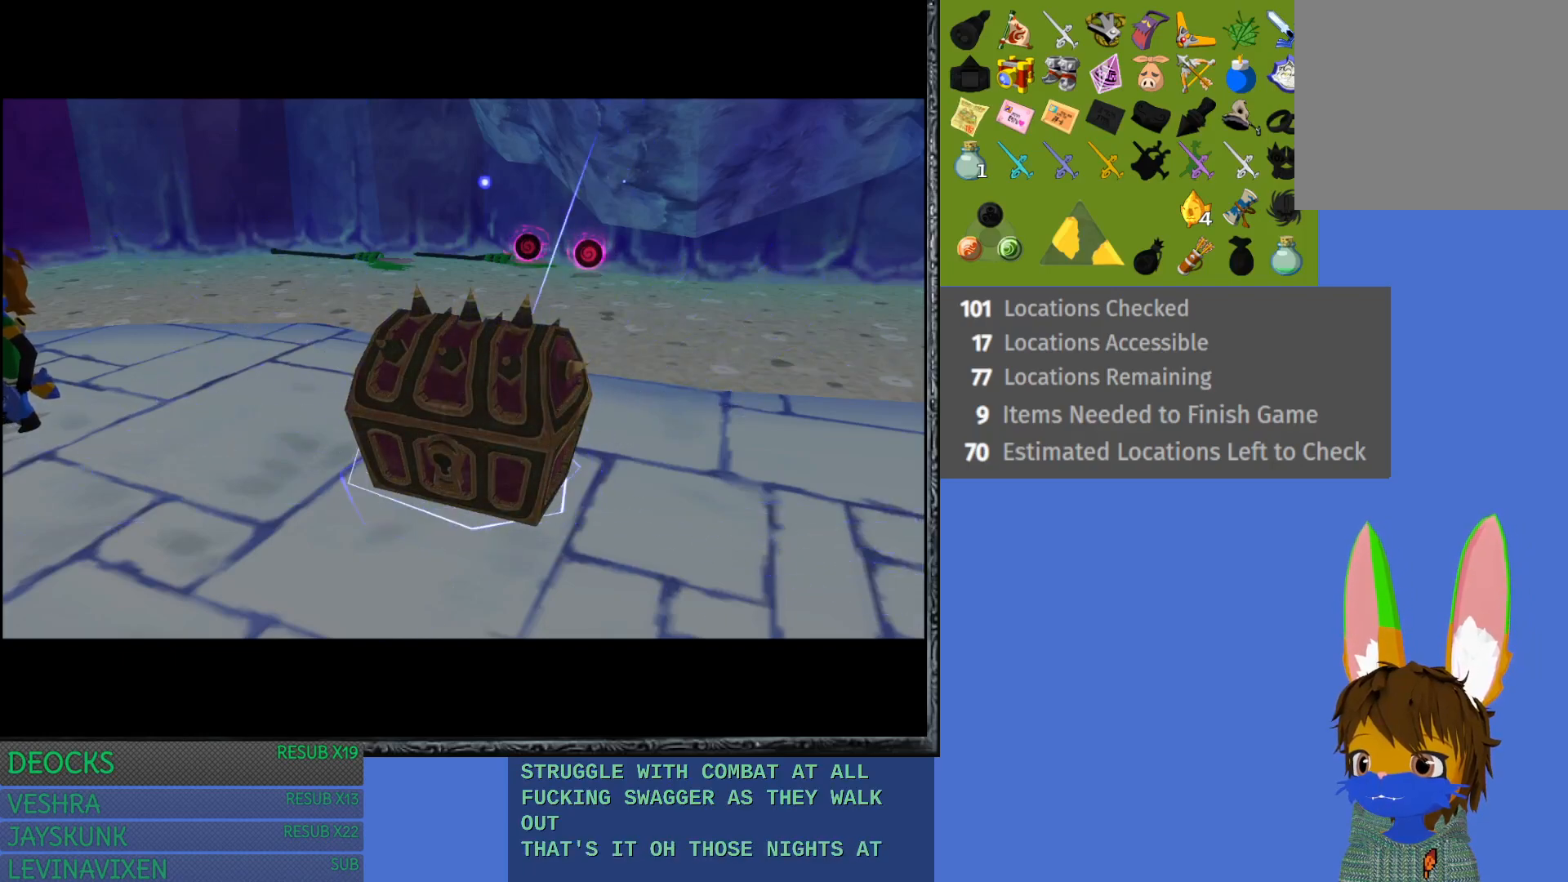
{"buttons": [], "left_stick": "down", "right_stick": "center", "events": []}
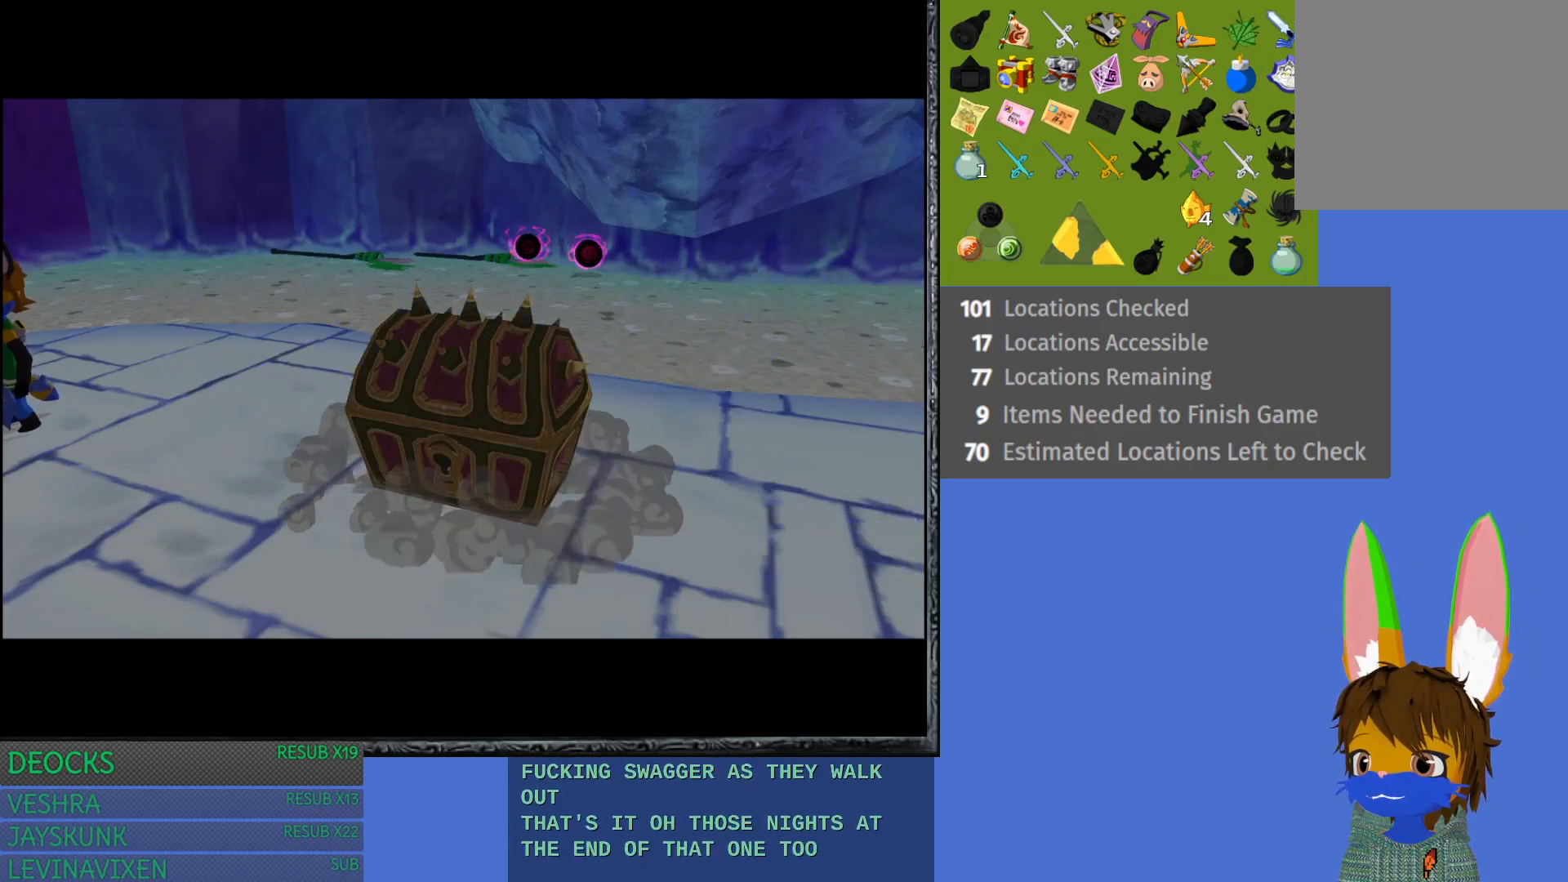
{"buttons": [], "left_stick": "down-right", "right_stick": "center", "events": [[50, "left_stick", "center"], [400, "left_stick", "down-right"]]}
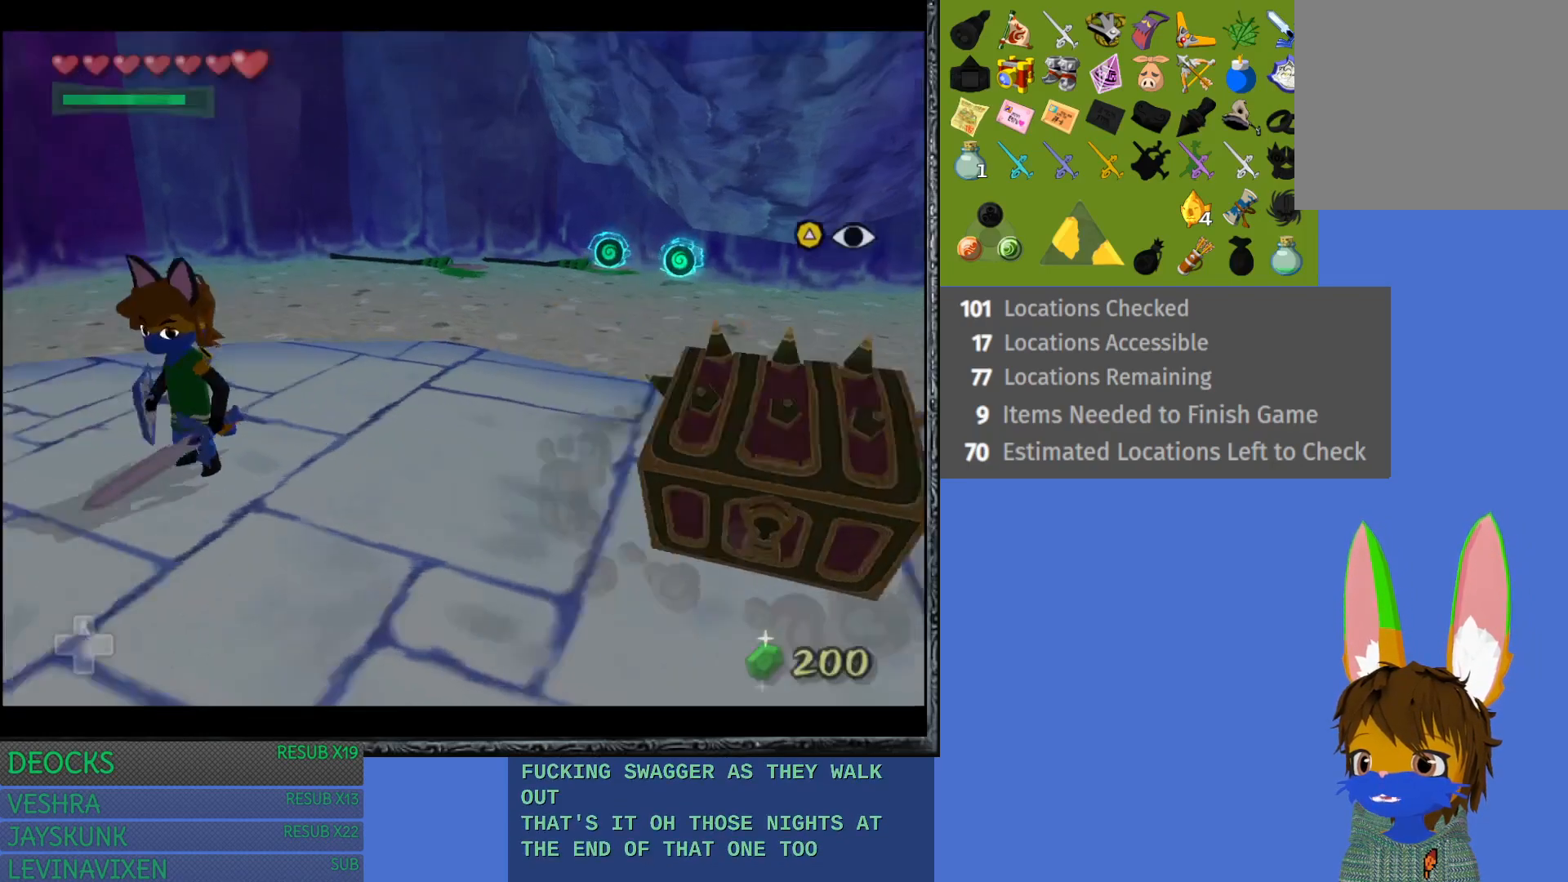
{"buttons": [], "left_stick": "right", "right_stick": "center", "events": [[350, "left_stick", "right"]]}
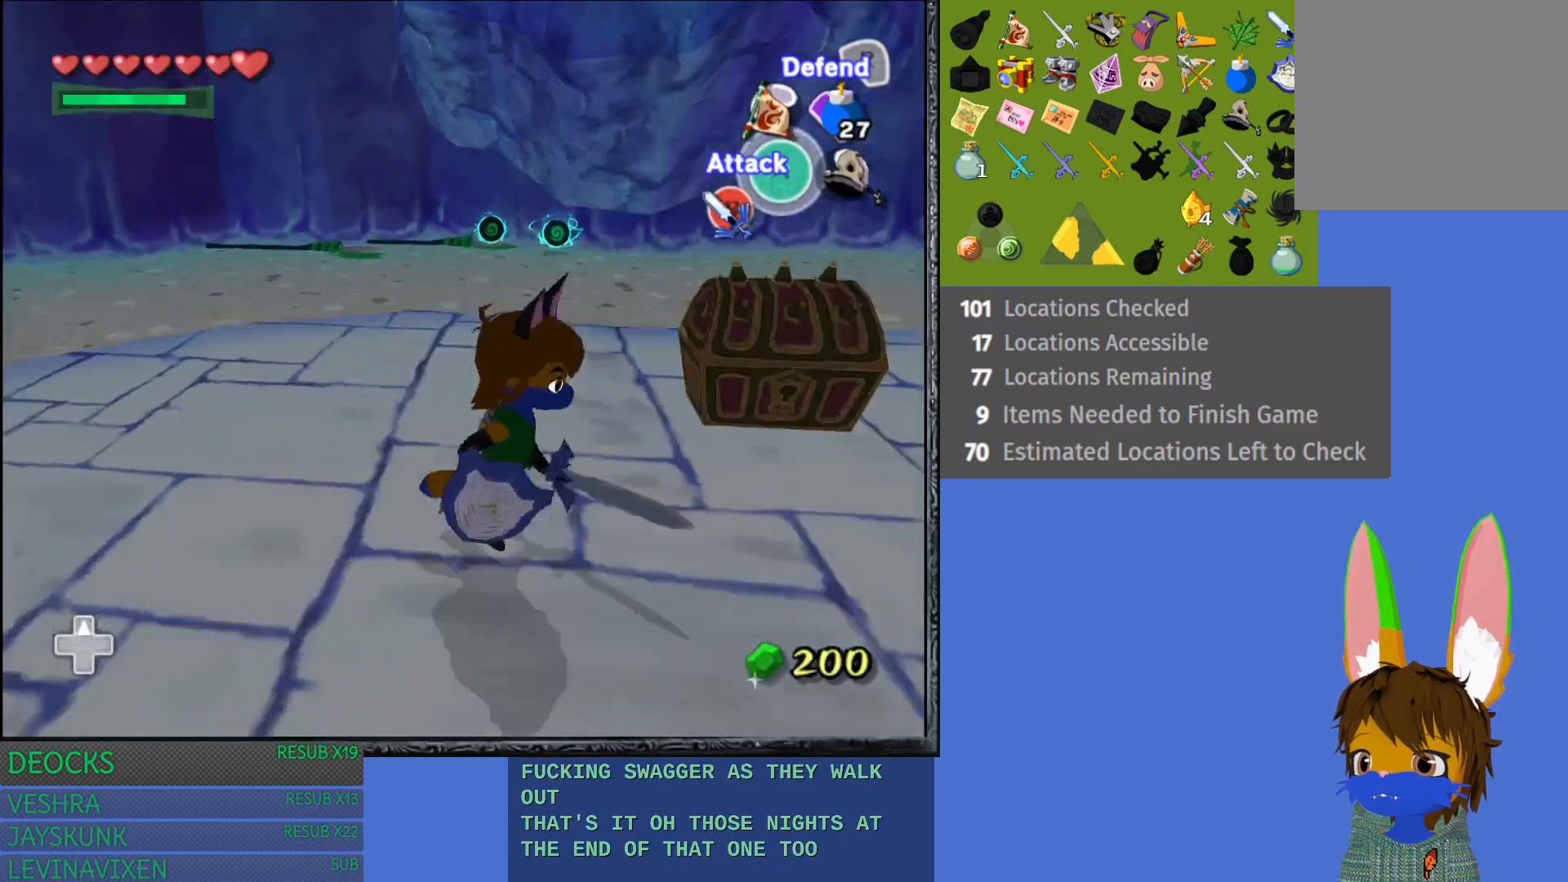
{"buttons": ["CROSS"], "left_stick": "up", "right_stick": "center", "events": [[117, "left_stick", "up"], [183, "left_stick", "up-left"], [400, "CROSS", "down"], [450, "left_stick", "up"]]}
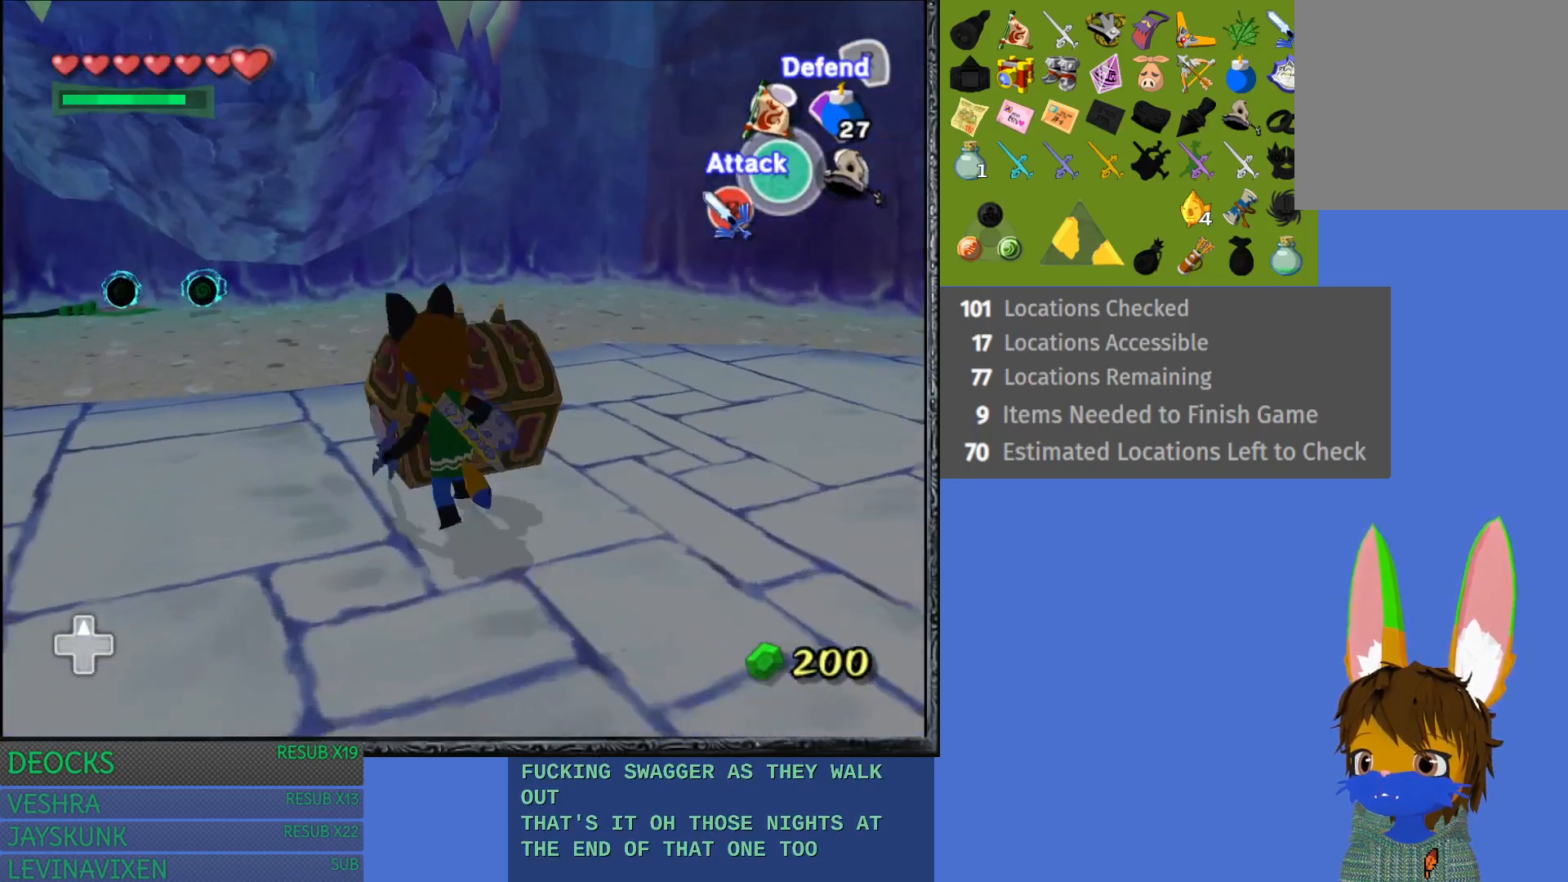
{"buttons": [], "left_stick": "down", "right_stick": "center", "events": [[83, "CROSS", "up"], [167, "CROSS", "down"], [267, "CROSS", "up"], [400, "left_stick", "center"], [500, "left_stick", "down"]]}
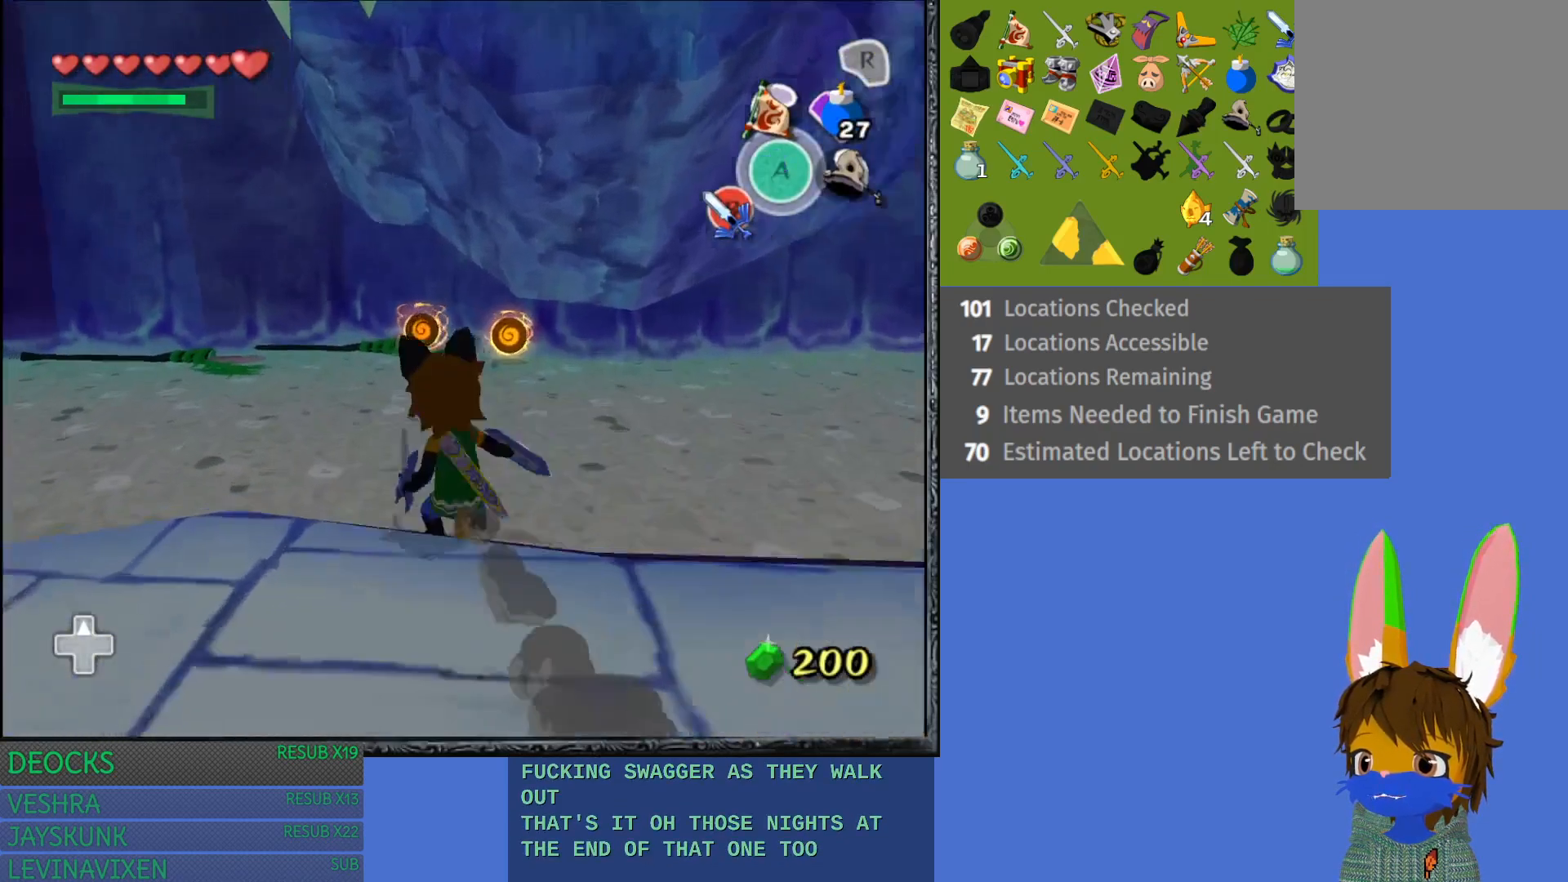
{"buttons": [], "left_stick": "up", "right_stick": "center", "events": [[200, "left_stick", "center"], [250, "left_stick", "up"]]}
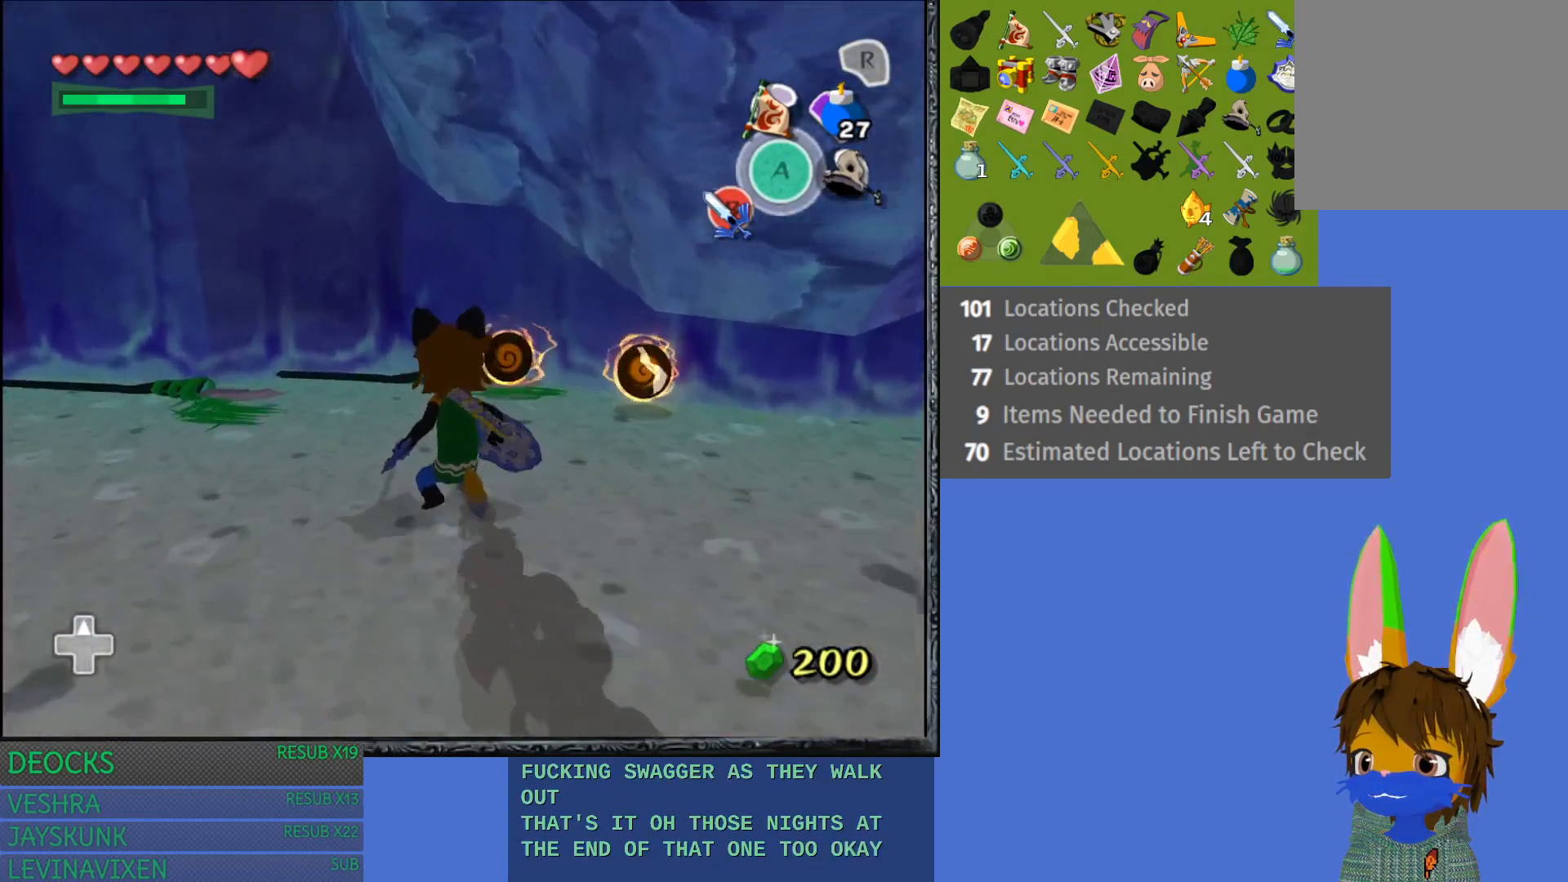
{"buttons": [], "left_stick": "up-right", "right_stick": "center", "events": [[33, "left_stick", "up-right"]]}
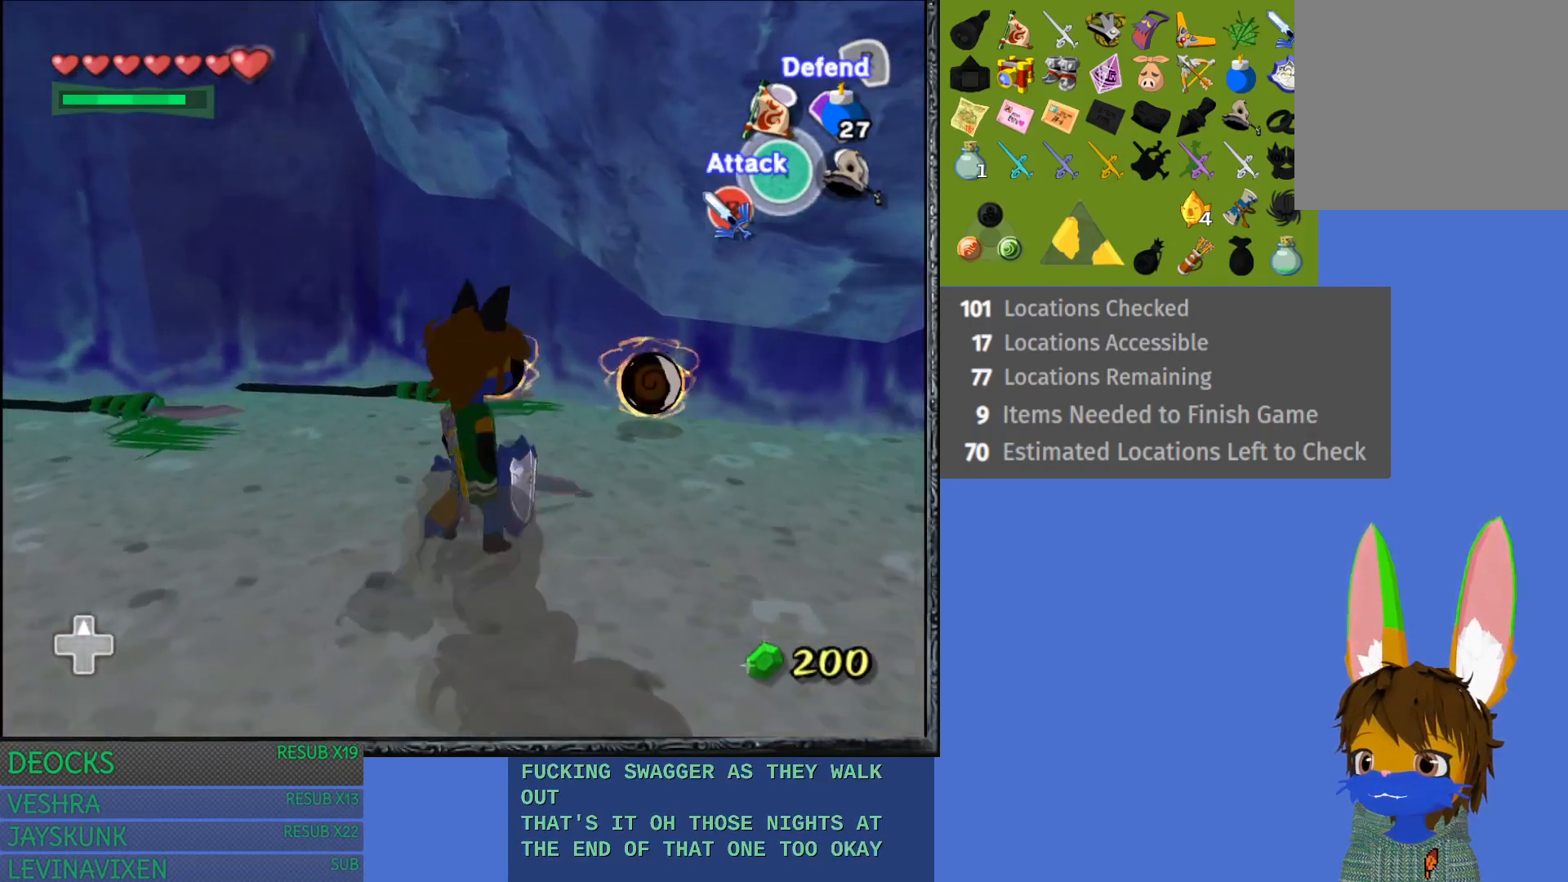
{"buttons": ["SQUARE"], "left_stick": "up-left", "right_stick": "center", "events": [[50, "SQUARE", "down"], [283, "left_stick", "up"], [450, "left_stick", "up-left"]]}
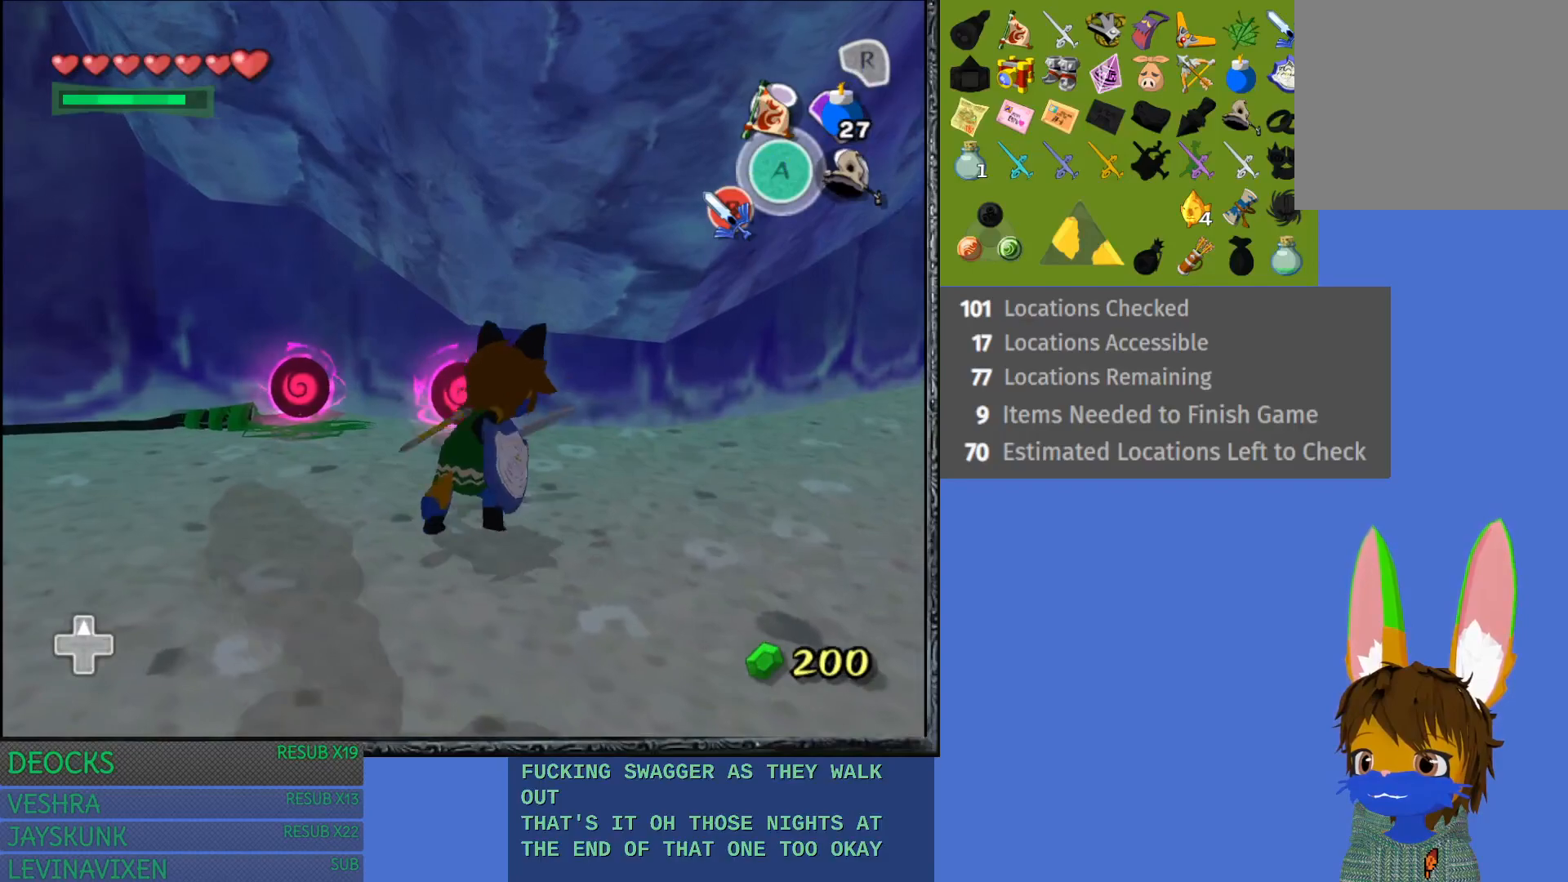
{"buttons": ["SQUARE"], "left_stick": "up-left", "right_stick": "center", "events": []}
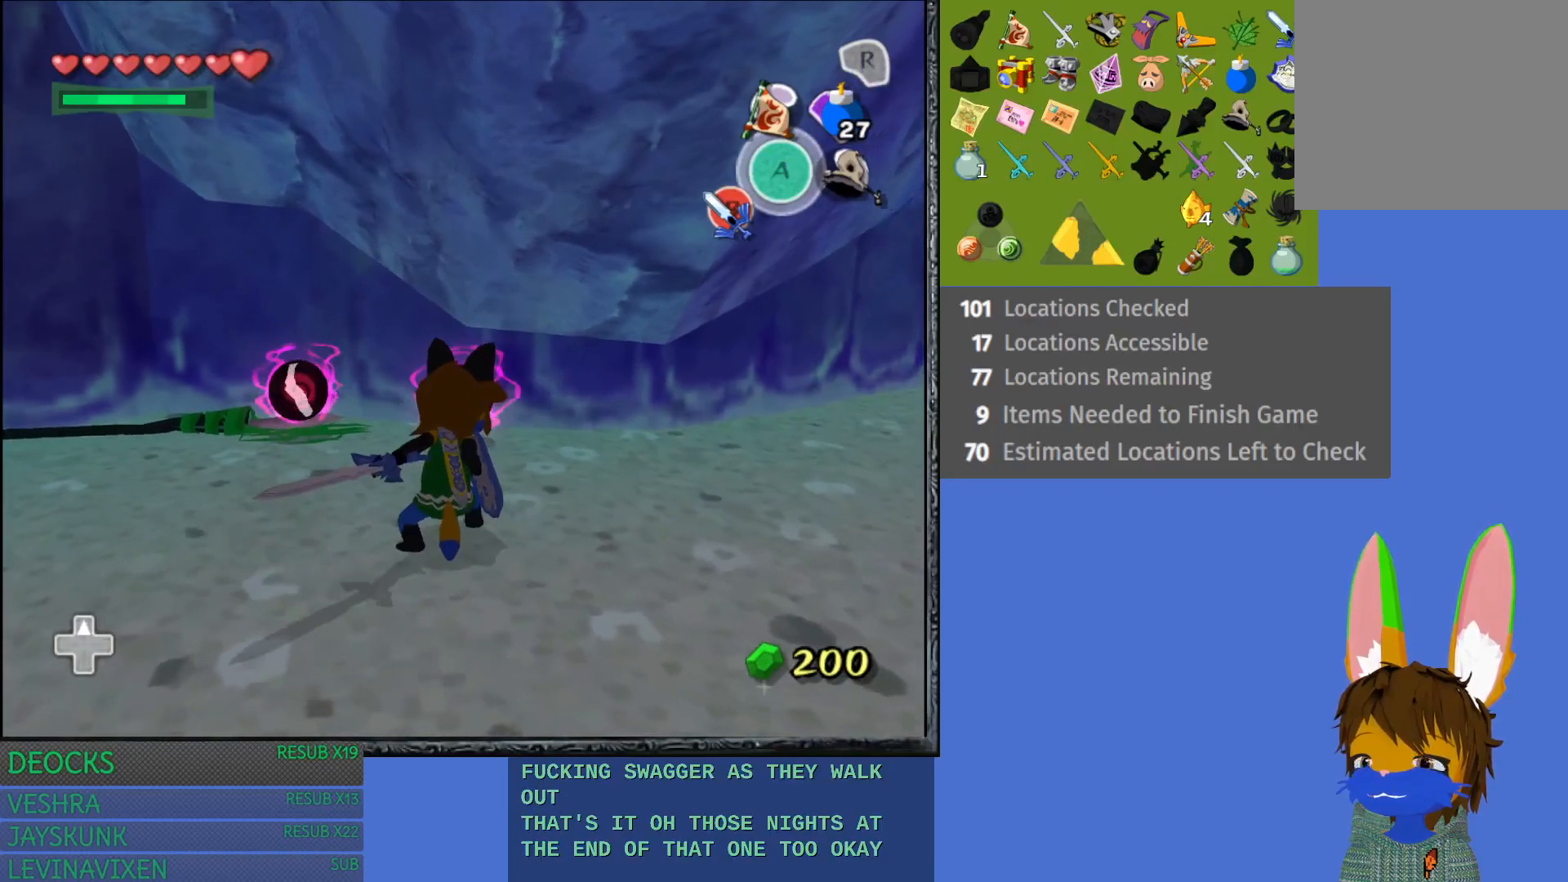
{"buttons": [], "left_stick": "up-left", "right_stick": "center", "events": [[133, "SQUARE", "up"]]}
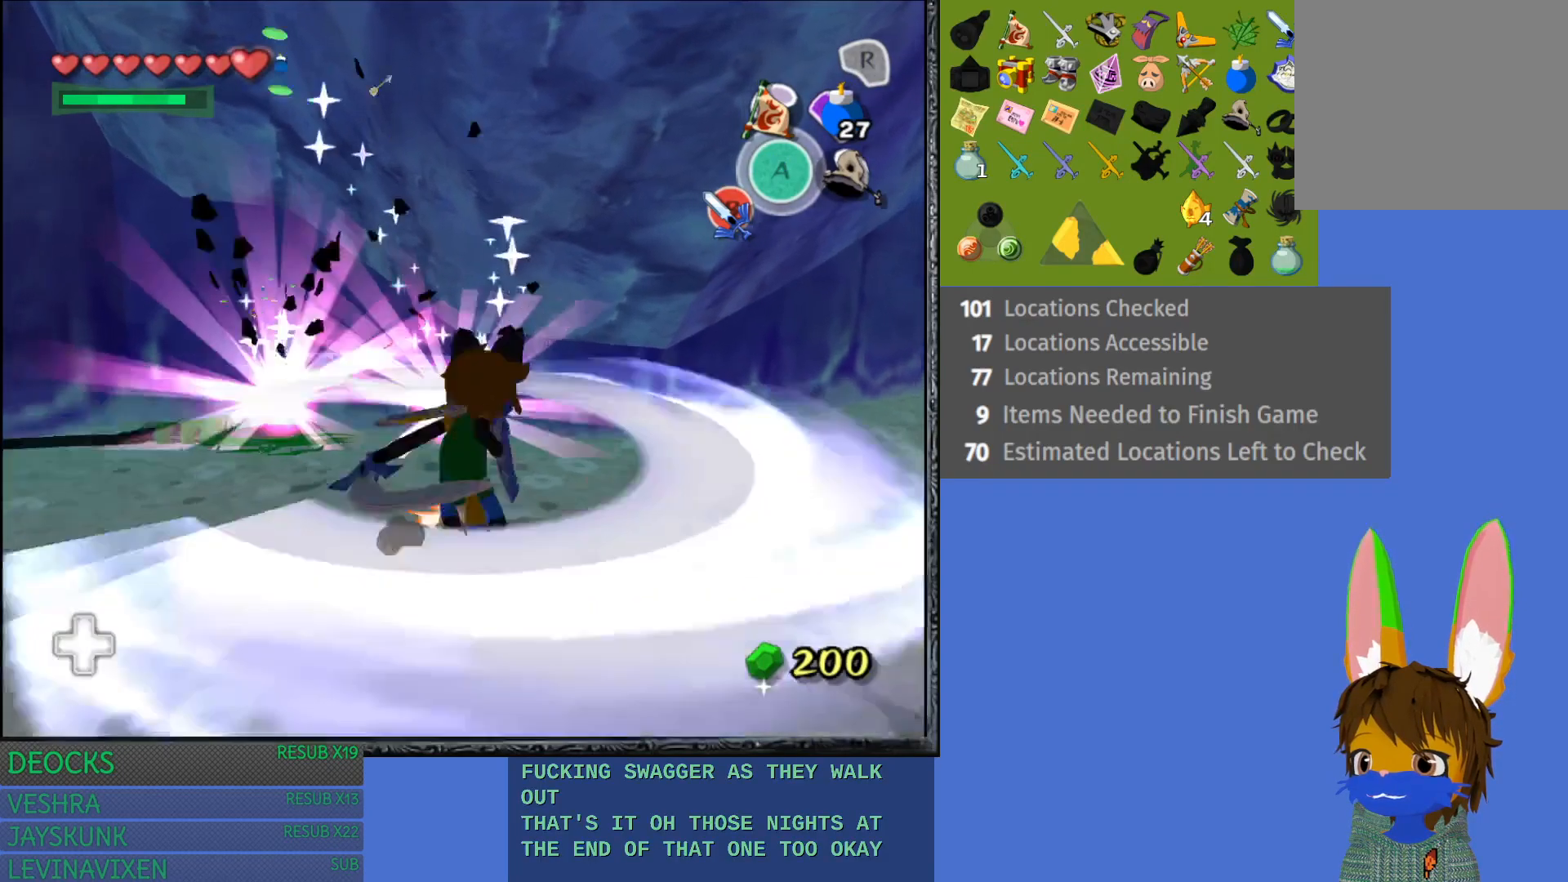
{"buttons": [], "left_stick": "center", "right_stick": "center", "events": [[267, "left_stick", "center"]]}
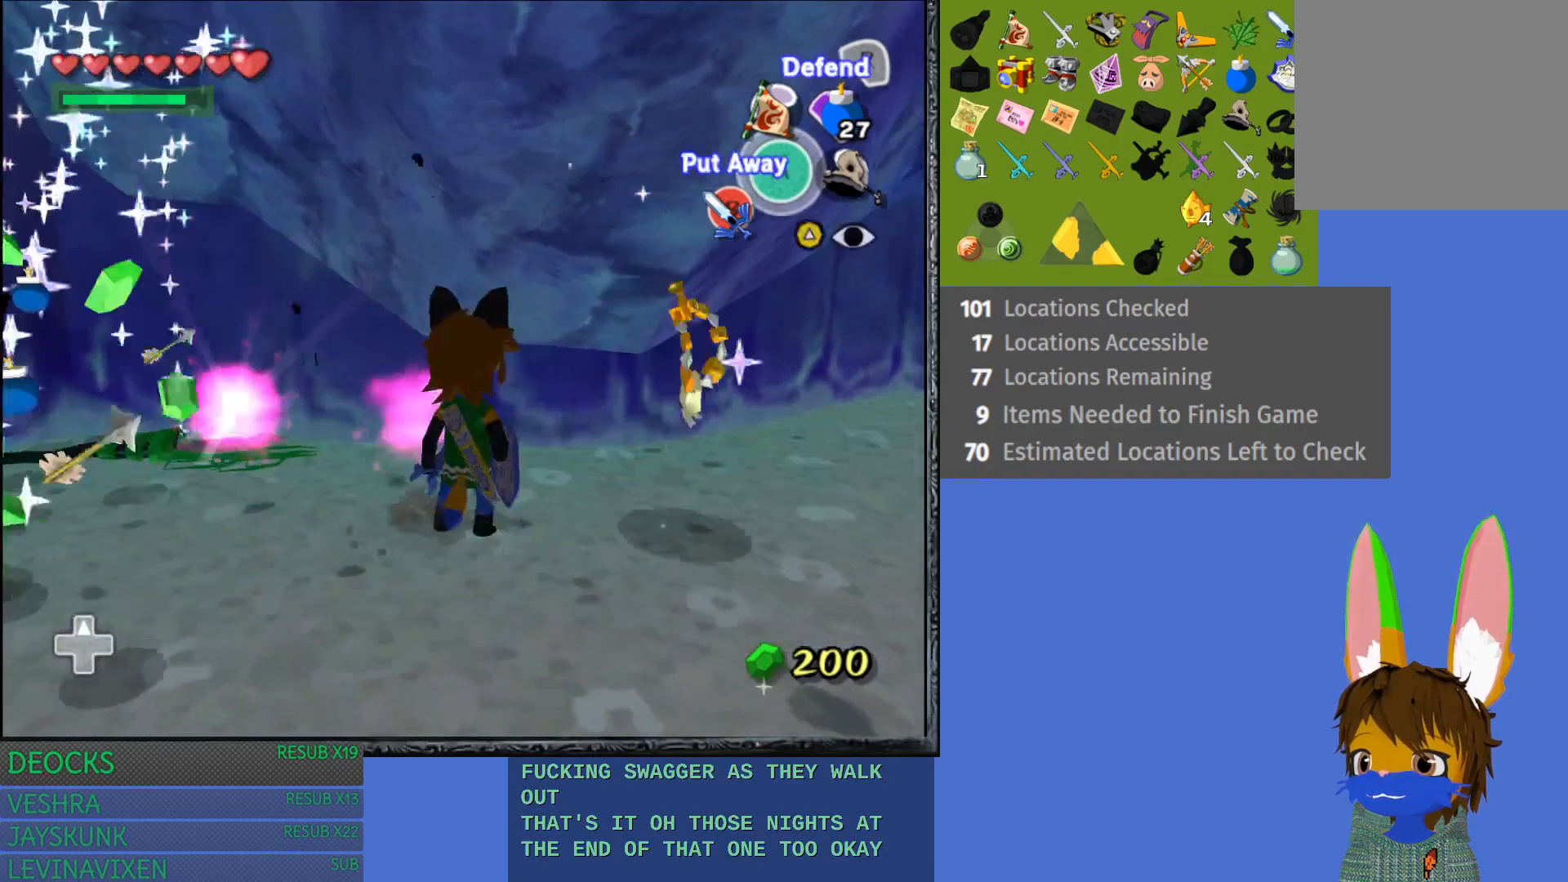
{"buttons": [], "left_stick": "down-left", "right_stick": "center", "events": [[17, "left_stick", "left"], [133, "left_stick", "down-left"]]}
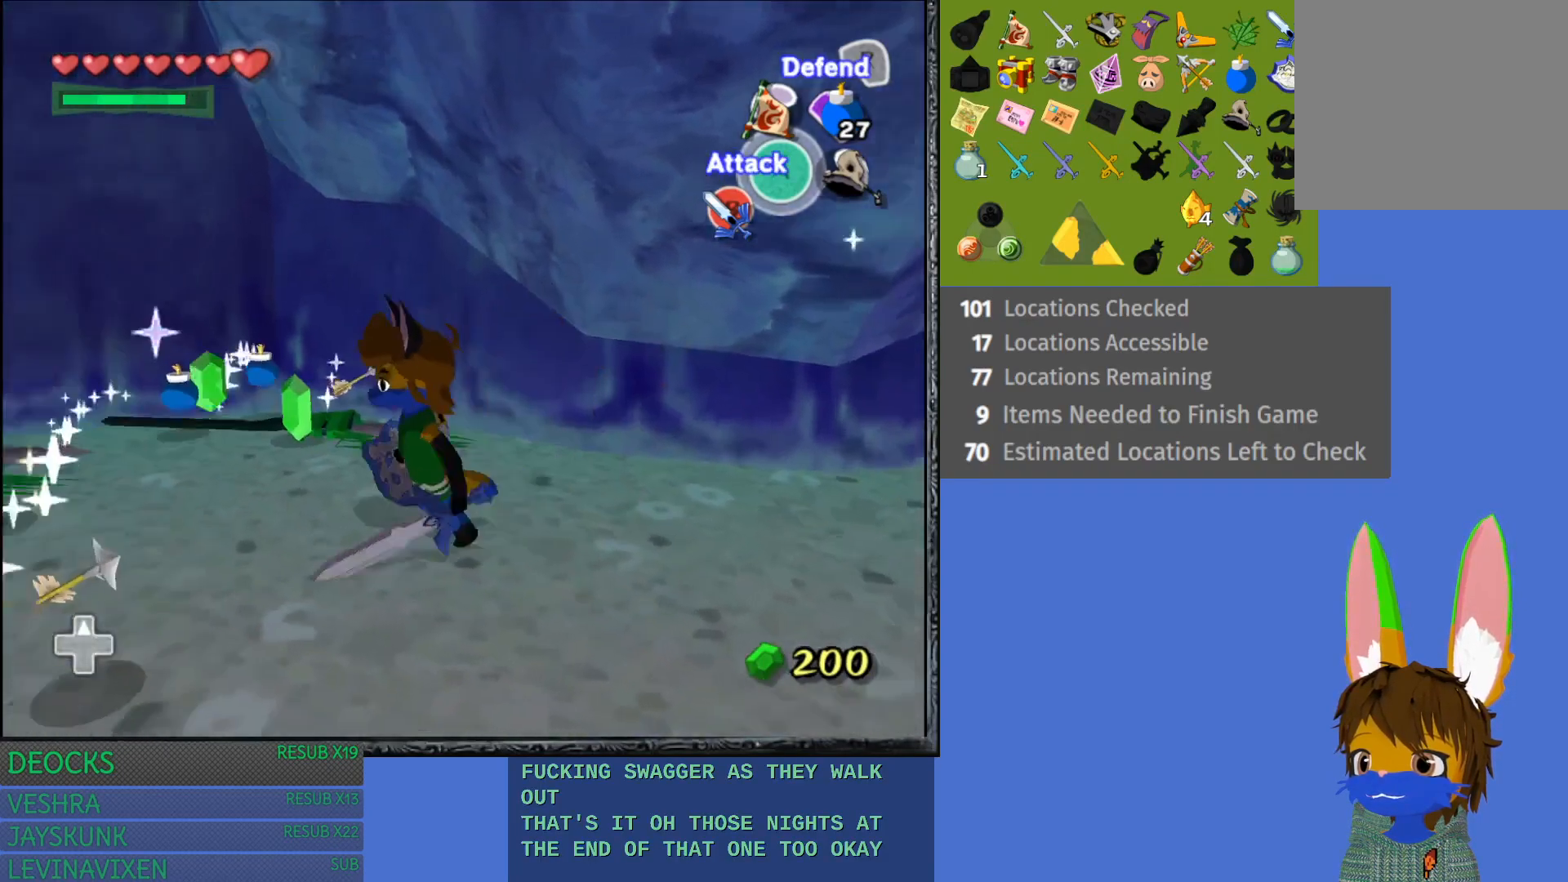
{"buttons": [], "left_stick": "up", "right_stick": "center", "events": [[400, "left_stick", "up-left"], [483, "left_stick", "up"]]}
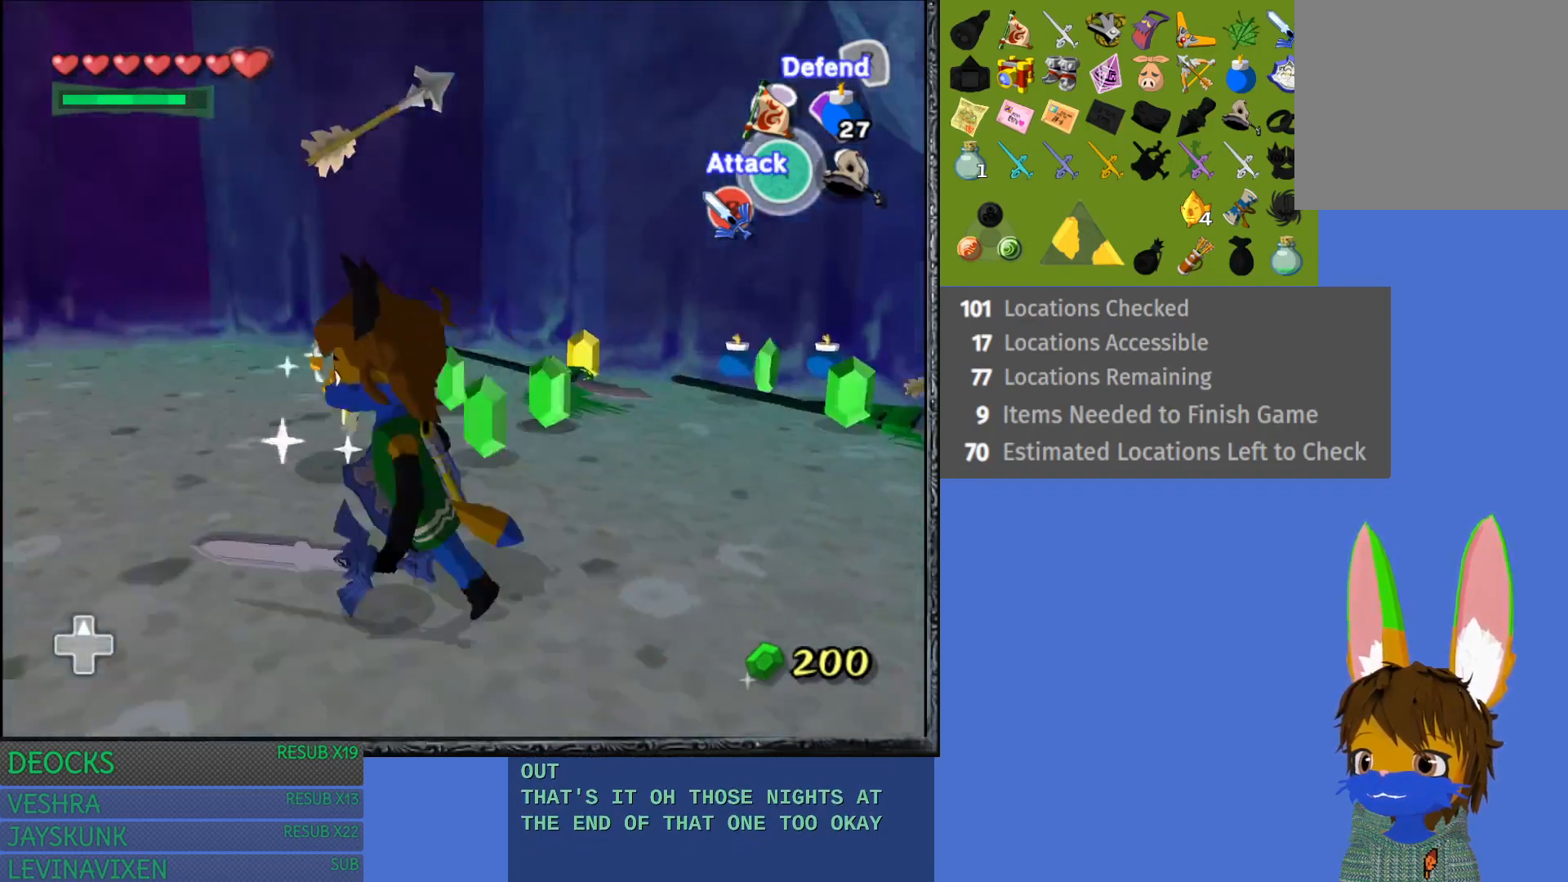
{"buttons": [], "left_stick": "up-right", "right_stick": "center", "events": [[117, "left_stick", "up-right"]]}
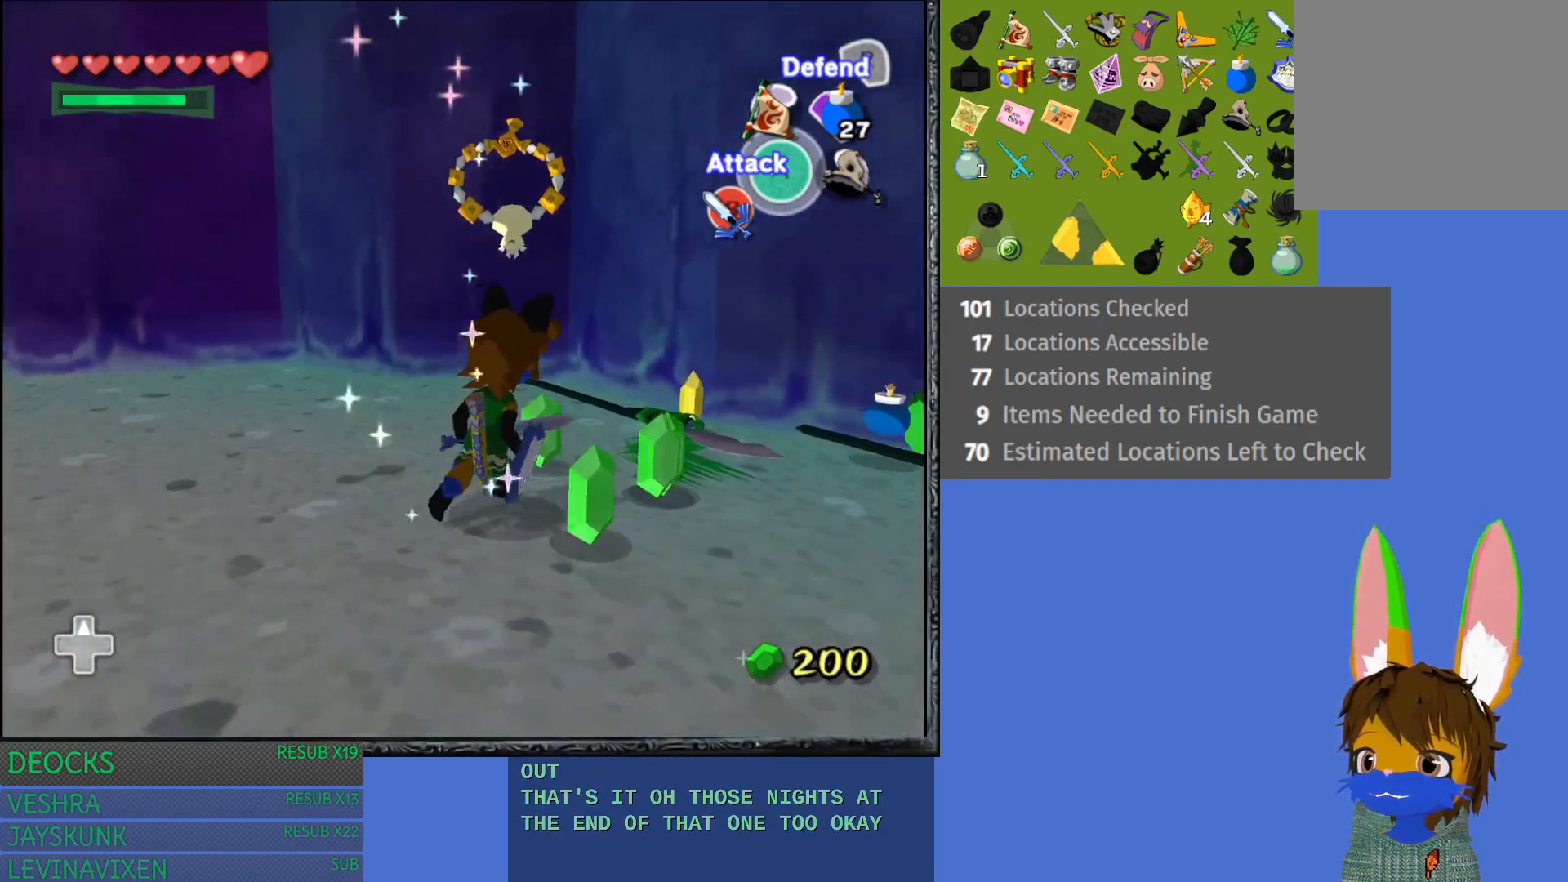
{"buttons": [], "left_stick": "right", "right_stick": "center", "events": [[17, "left_stick", "up"], [200, "left_stick", "right"]]}
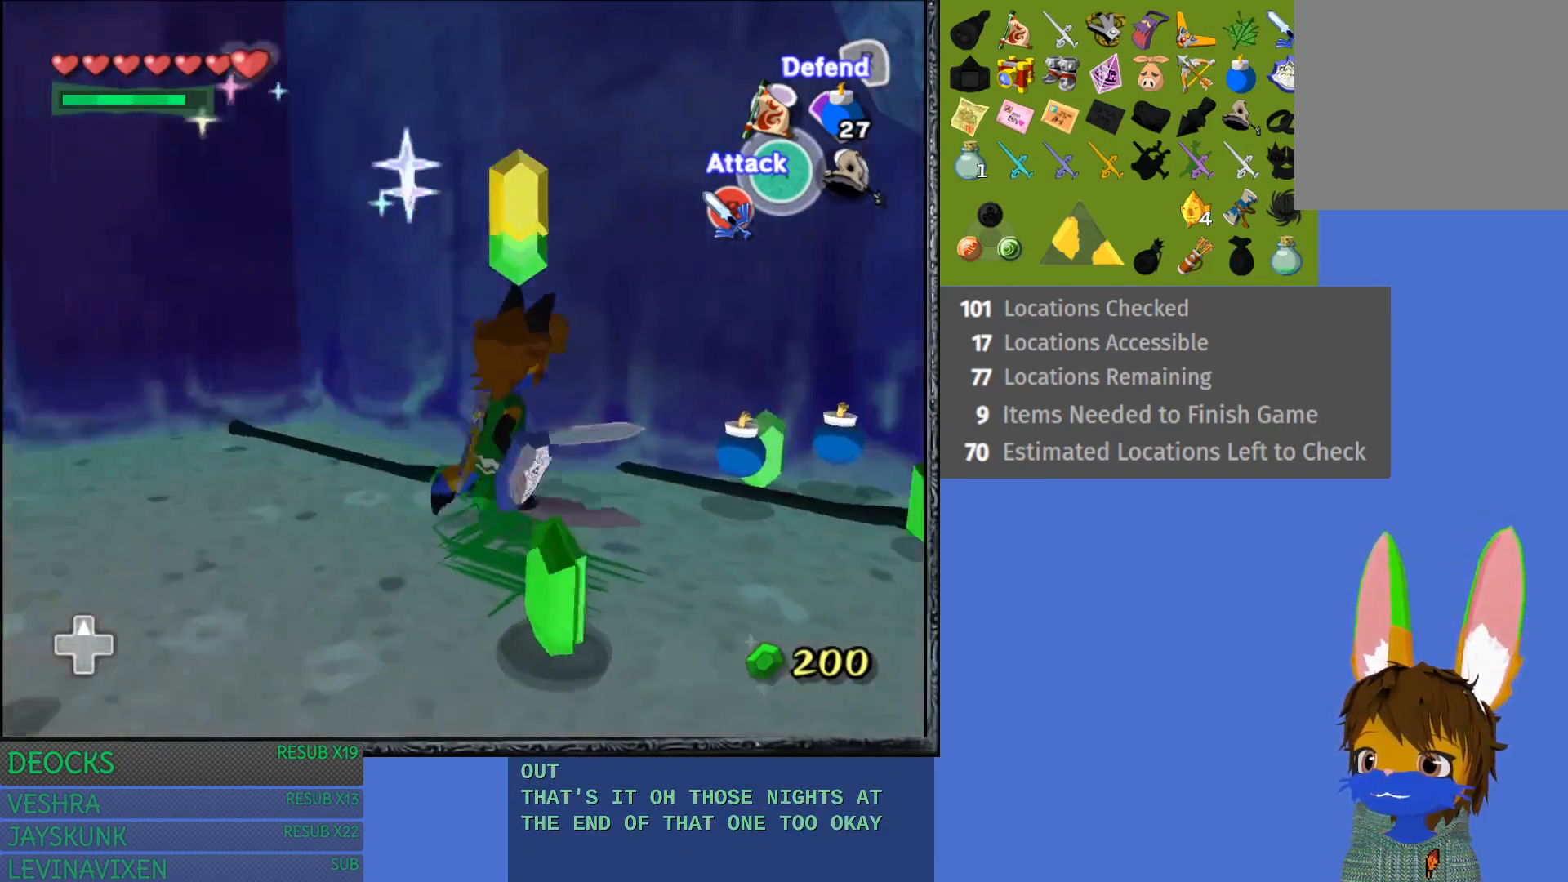
{"buttons": [], "left_stick": "right", "right_stick": "center", "events": [[133, "left_stick", "up-right"], [433, "left_stick", "right"]]}
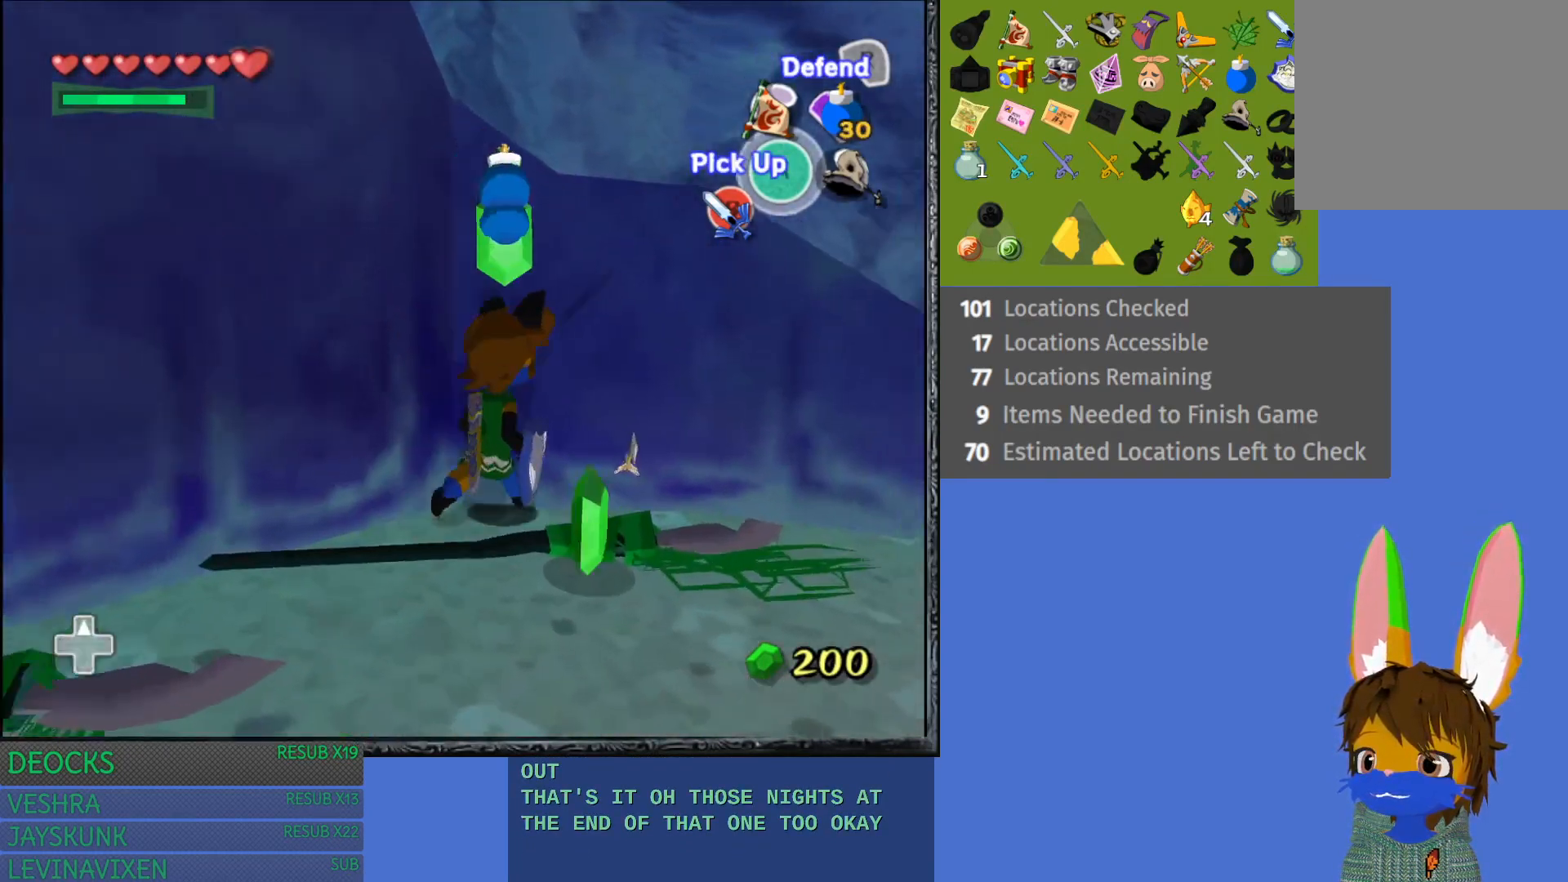
{"buttons": [], "left_stick": "right", "right_stick": "center", "events": []}